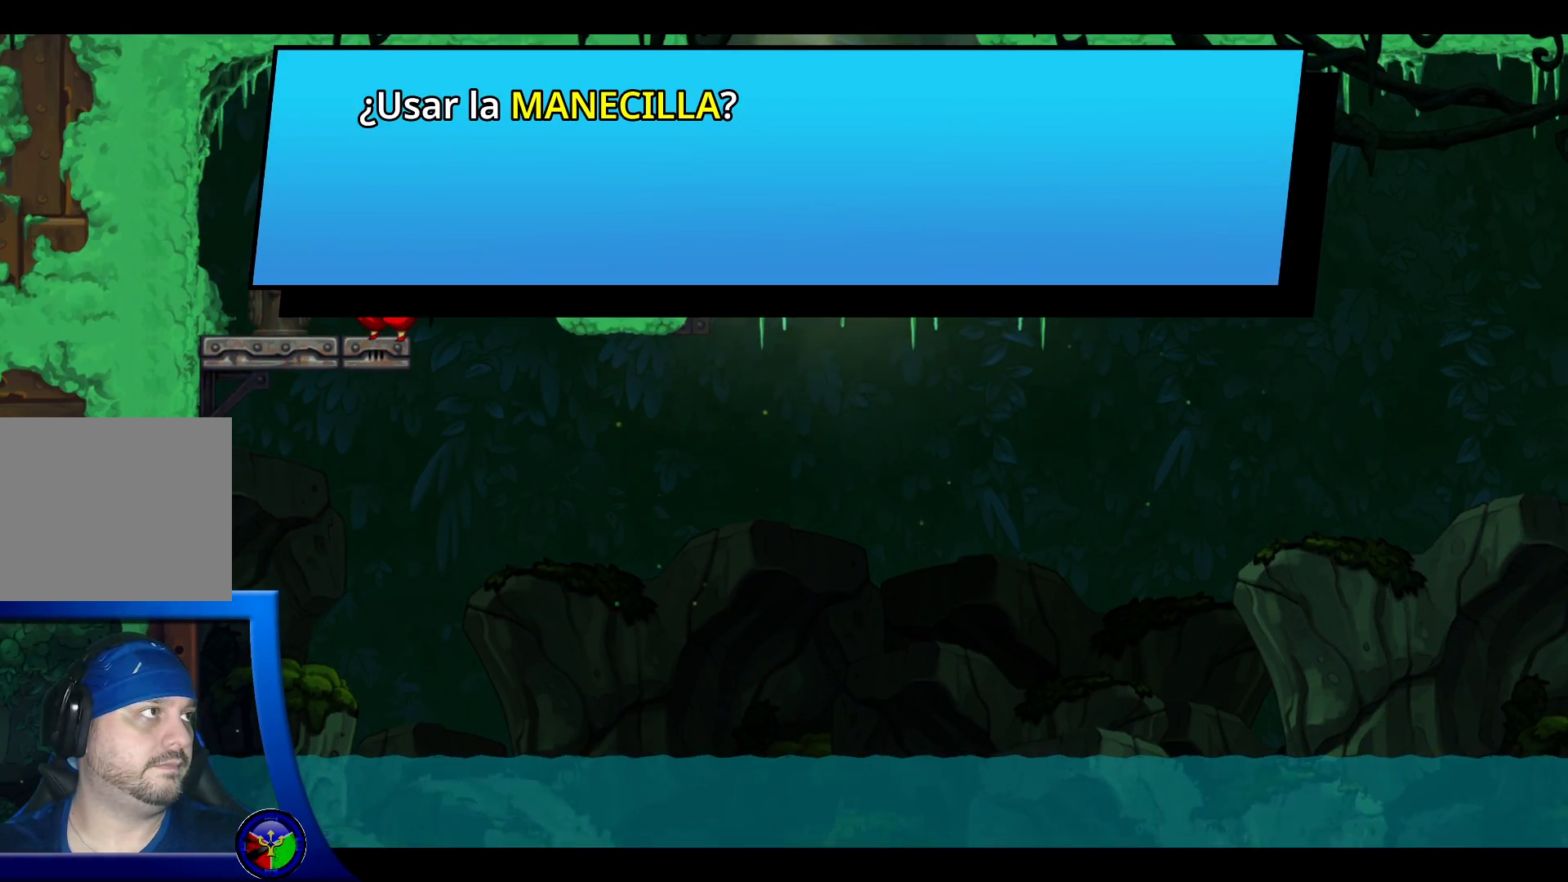
Gameplay with a controller (Xbox layout); each line is a JSON object with the inputs held at the frame after it. "events" lists button and stick changes between this image and that frame as [ms after this image, input, new state], when the widget could be followed in between. Not read: L3 R3.
{"buttons": [], "left_stick": "center", "right_stick": "center", "events": []}
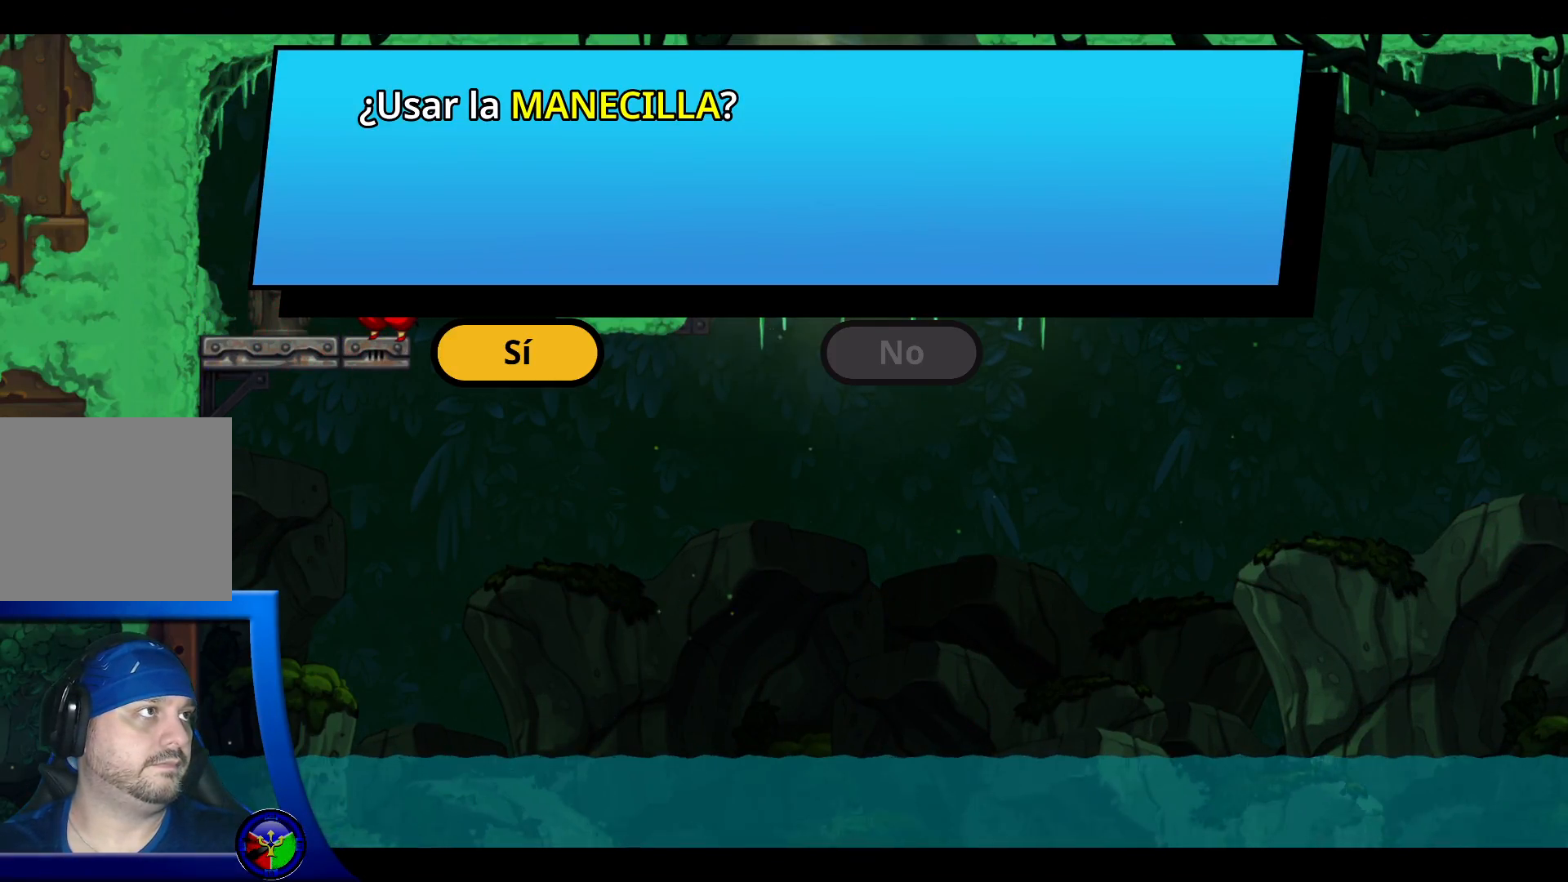
{"buttons": [], "left_stick": "center", "right_stick": "center", "events": [[317, "DPAD_RIGHT", "down"], [433, "DPAD_RIGHT", "up"]]}
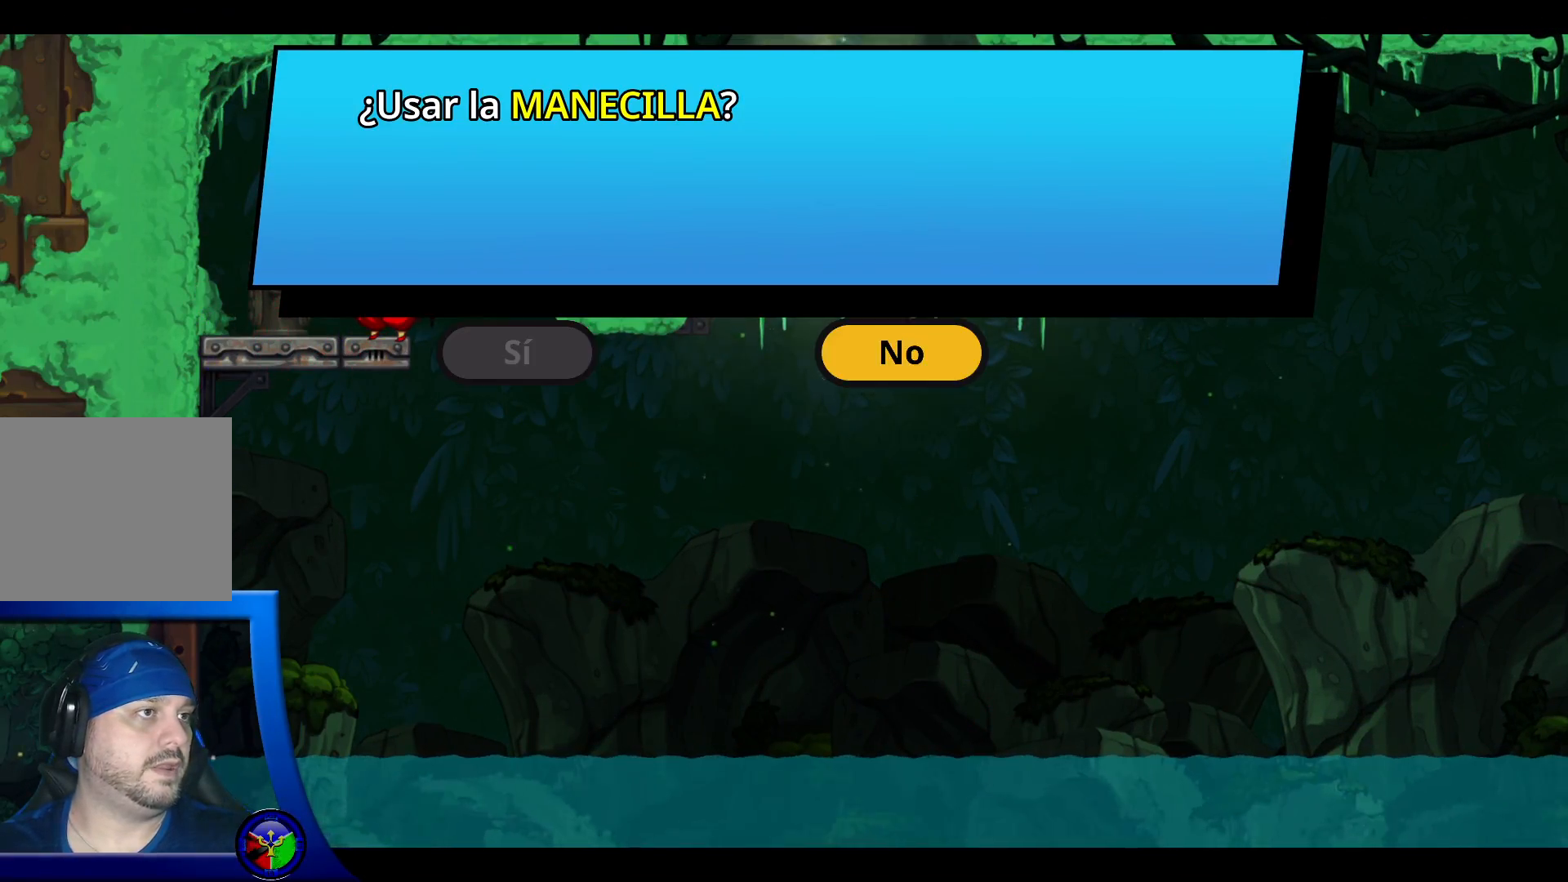
{"buttons": [], "left_stick": "center", "right_stick": "center", "events": [[117, "A", "down"], [250, "A", "up"]]}
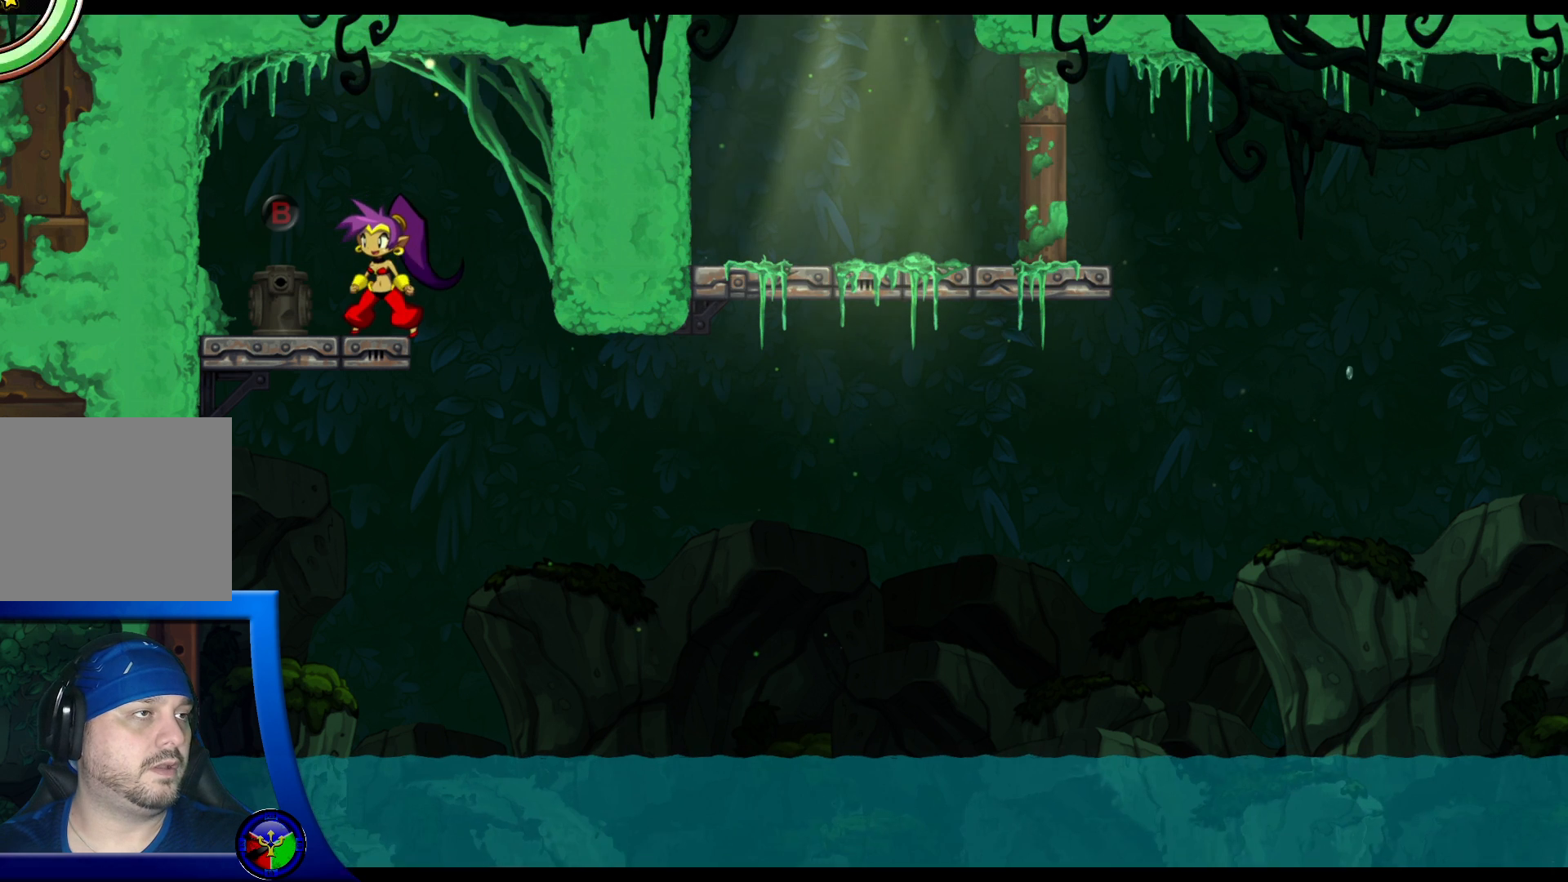
{"buttons": [], "left_stick": "center", "right_stick": "center", "events": [[200, "START", "down"], [300, "START", "up"]]}
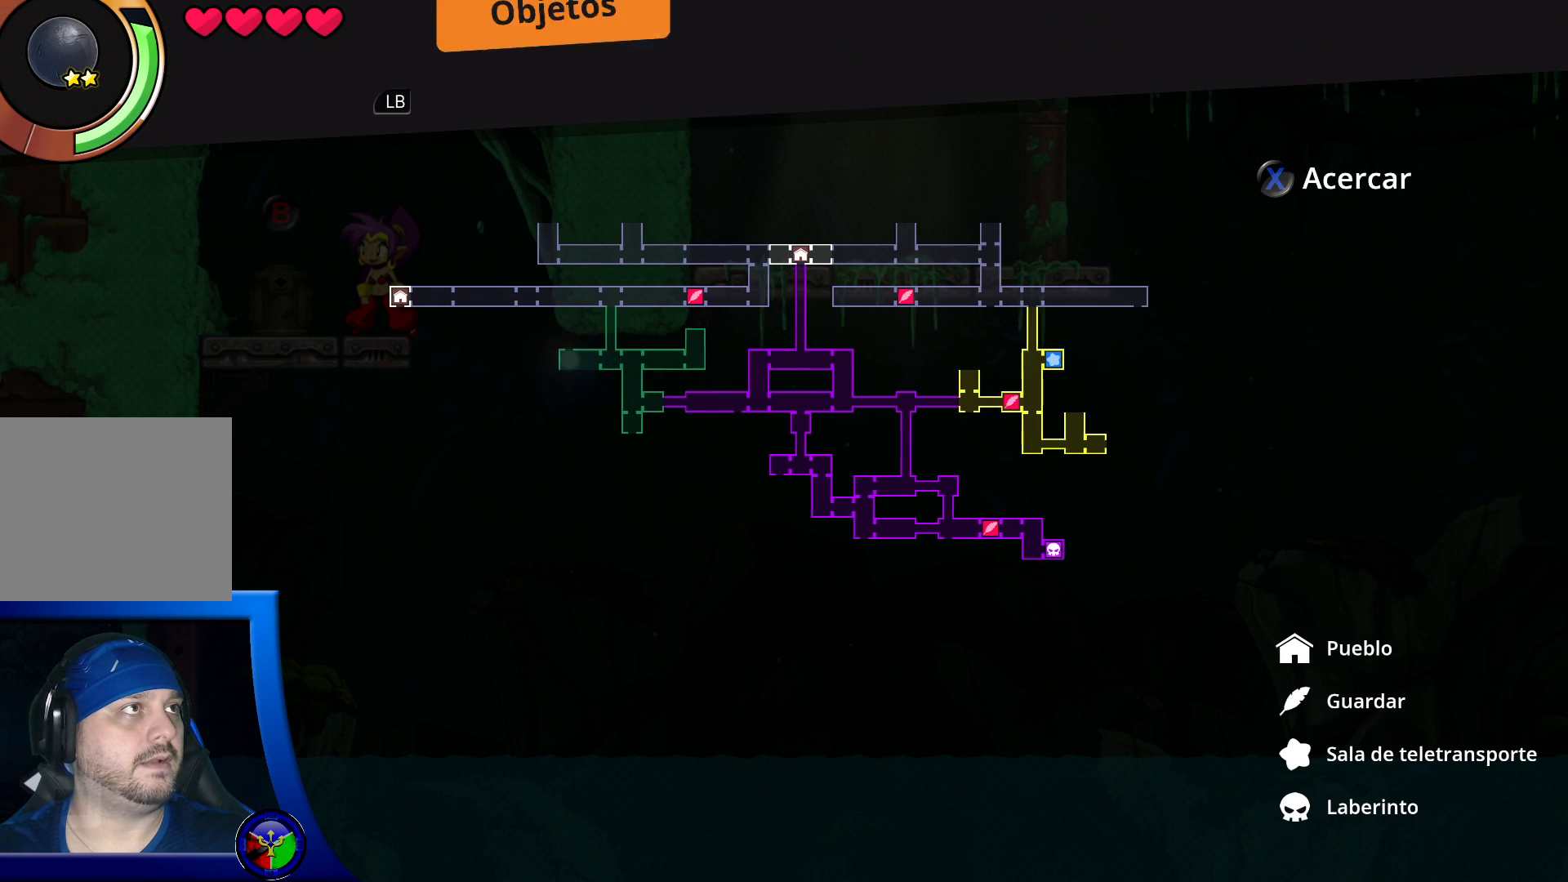
{"buttons": [], "left_stick": "center", "right_stick": "center", "events": []}
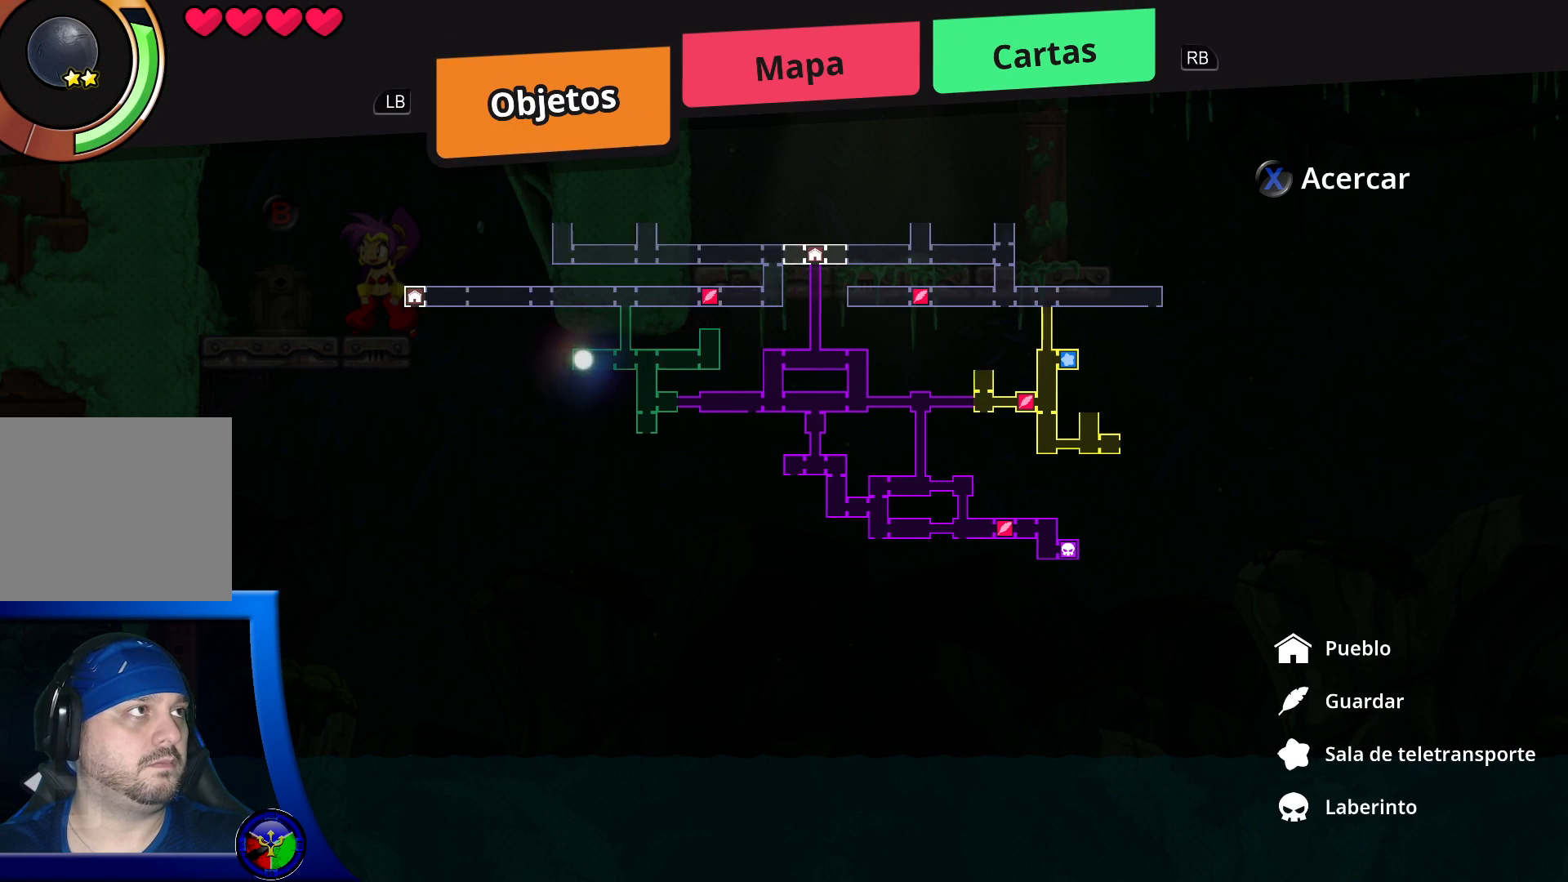
{"buttons": ["DPAD_RIGHT"], "left_stick": "center", "right_stick": "center", "events": [[483, "DPAD_RIGHT", "down"]]}
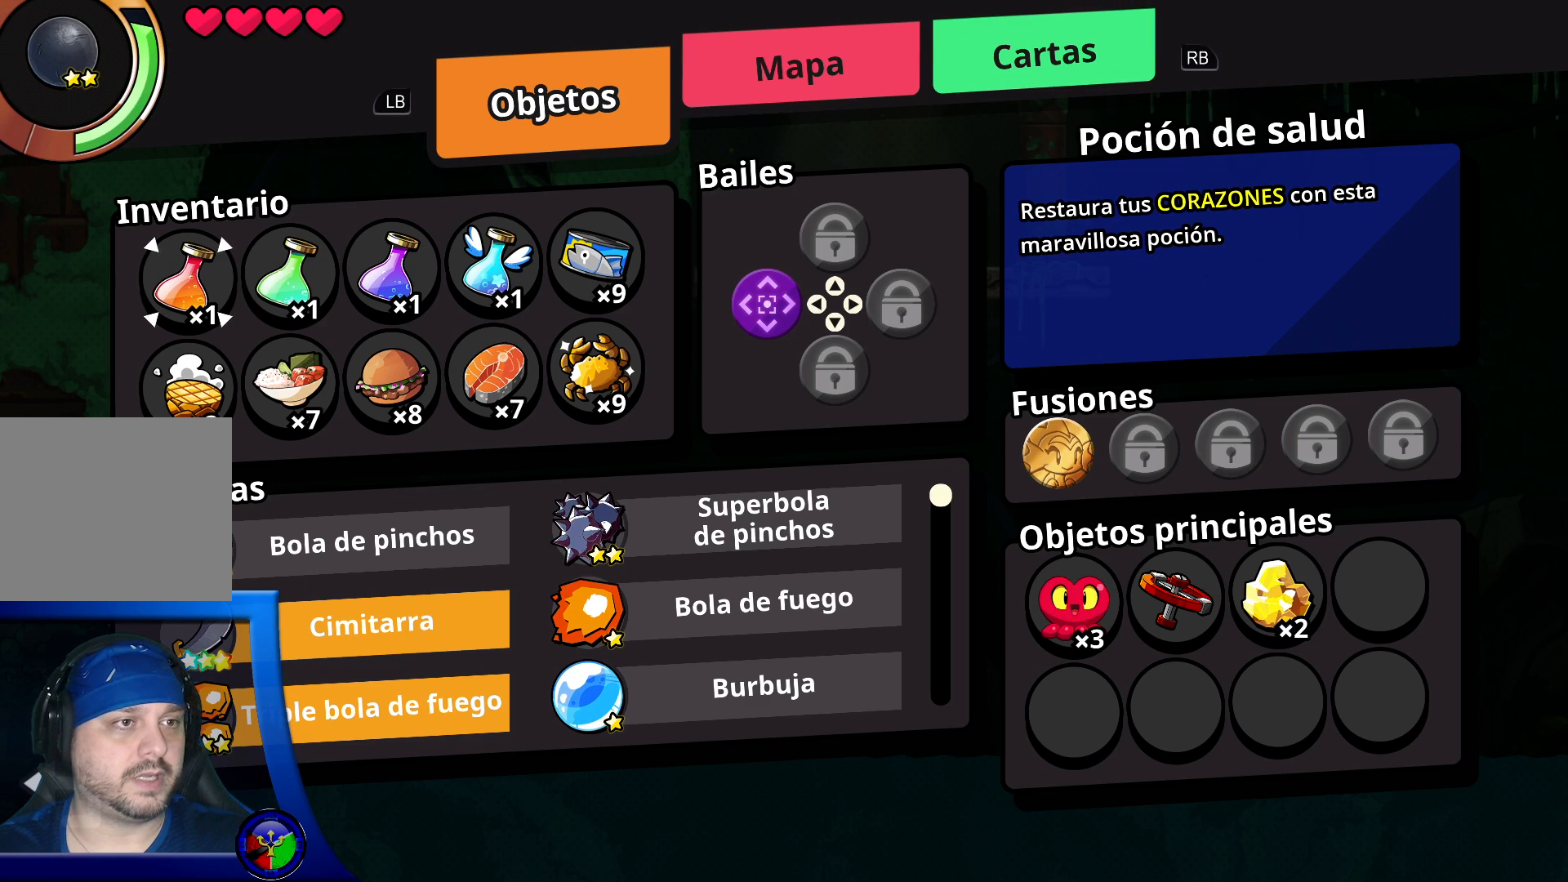
{"buttons": [], "left_stick": "center", "right_stick": "center", "events": [[83, "DPAD_RIGHT", "up"], [283, "DPAD_DOWN", "down"], [433, "DPAD_DOWN", "up"]]}
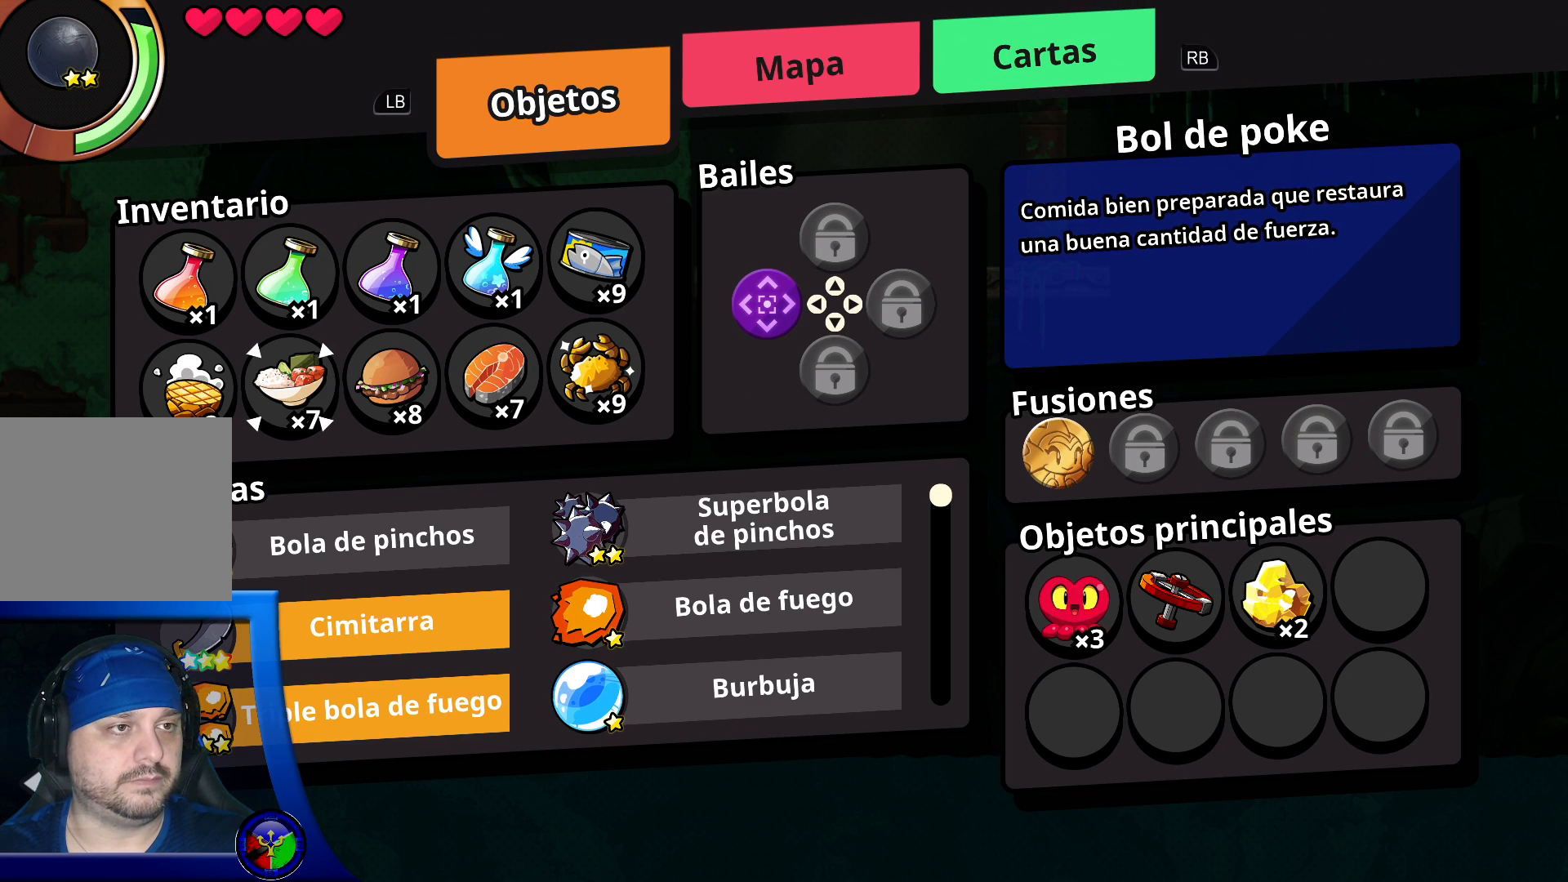
{"buttons": [], "left_stick": "center", "right_stick": "center", "events": [[167, "DPAD_RIGHT", "down"], [283, "DPAD_RIGHT", "up"], [367, "DPAD_RIGHT", "down"], [500, "DPAD_RIGHT", "up"]]}
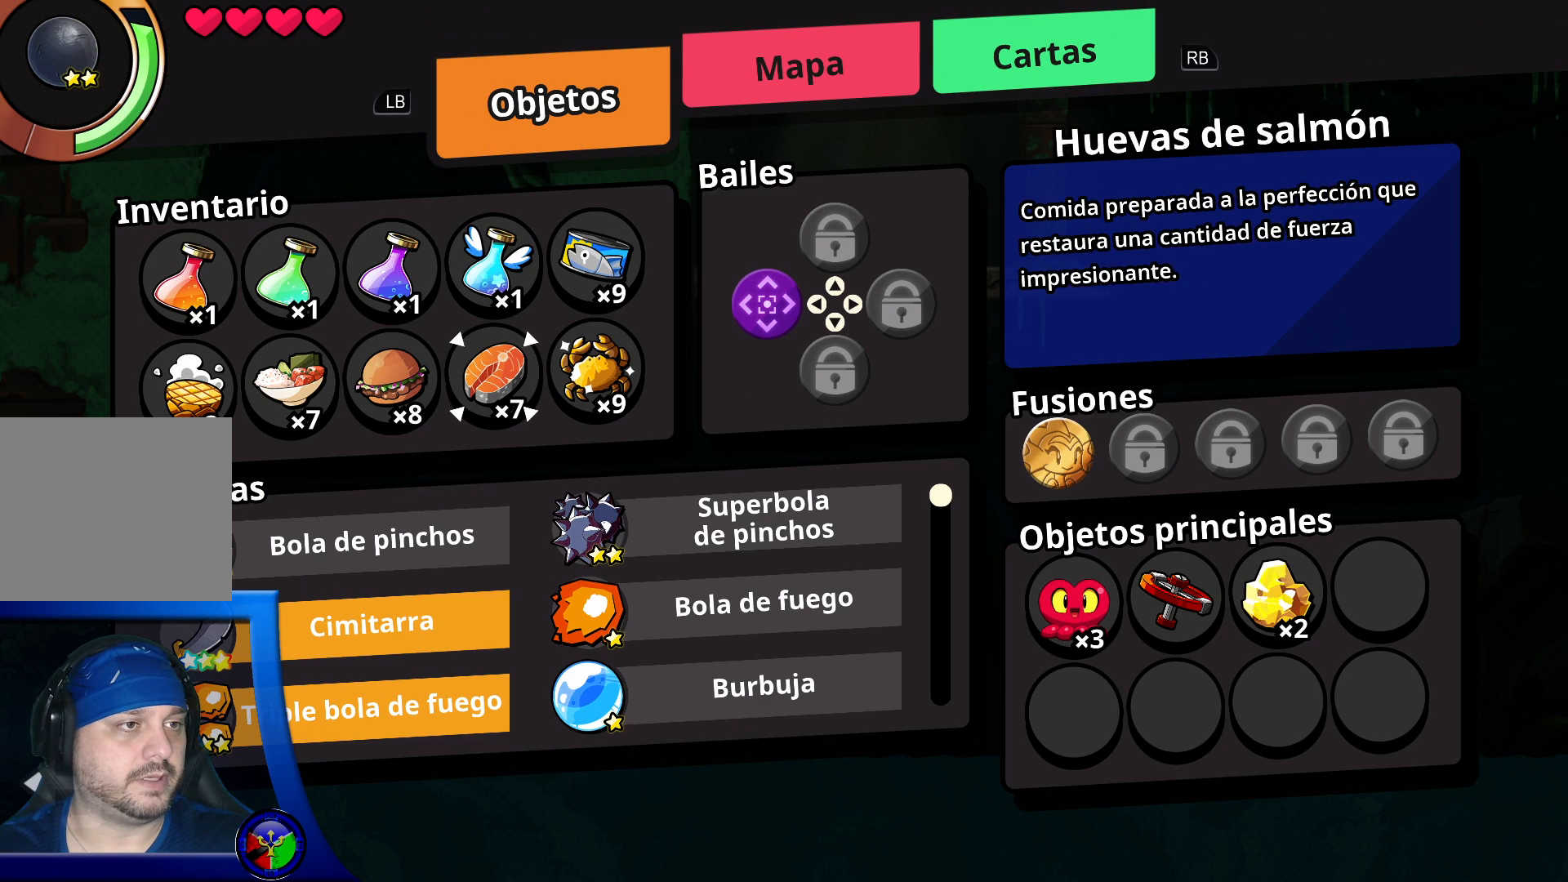
{"buttons": ["DPAD_RIGHT"], "left_stick": "center", "right_stick": "center", "events": [[50, "DPAD_RIGHT", "down"], [183, "DPAD_RIGHT", "up"], [250, "DPAD_RIGHT", "down"], [350, "DPAD_RIGHT", "up"], [417, "DPAD_RIGHT", "down"]]}
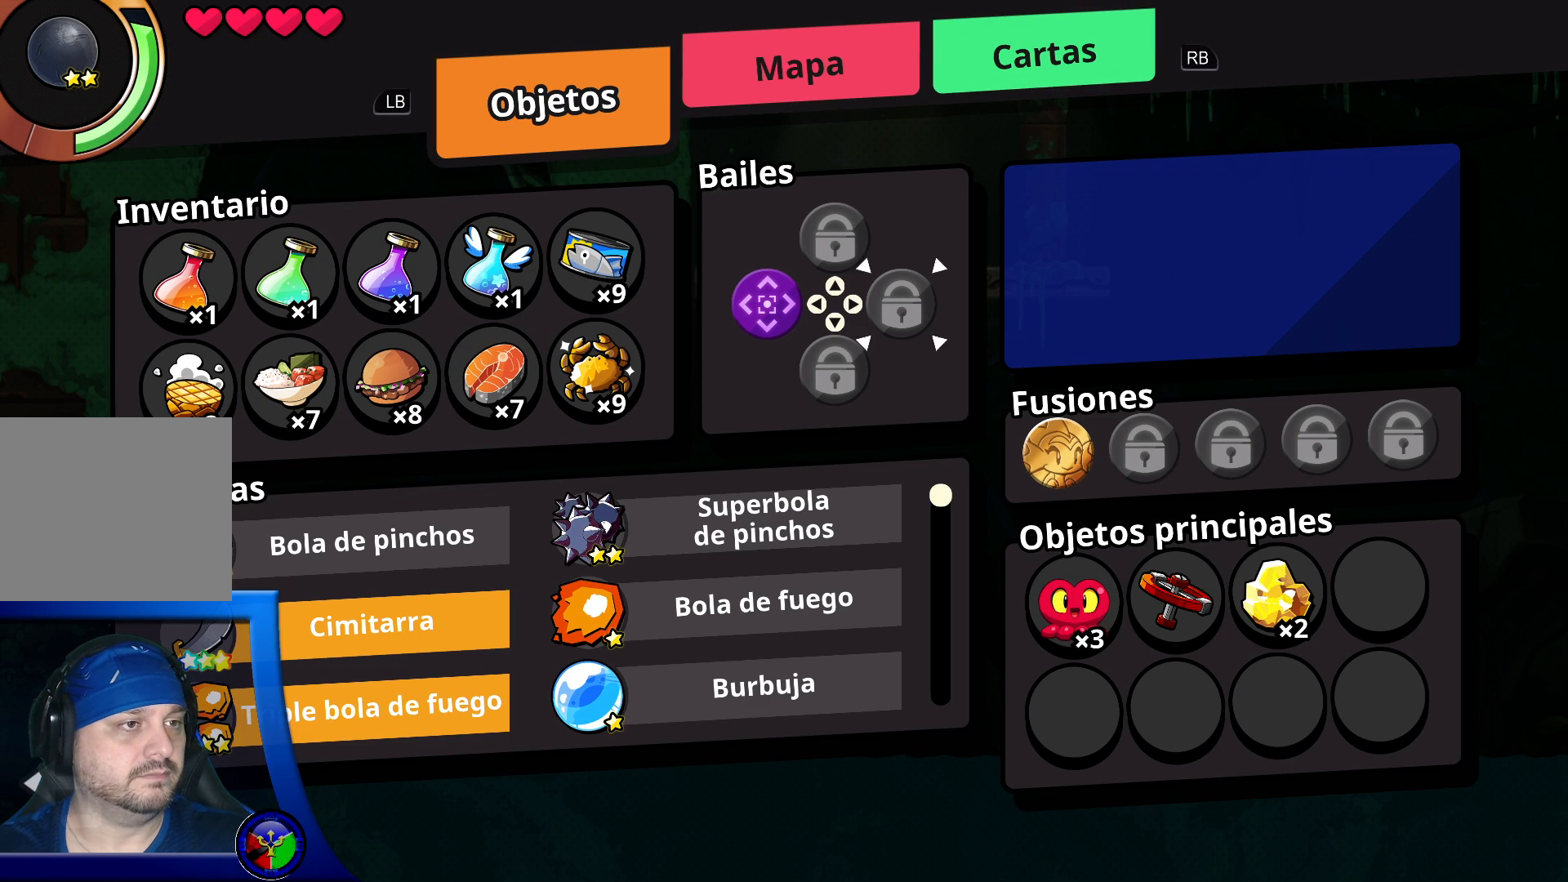
{"buttons": ["DPAD_DOWN"], "left_stick": "center", "right_stick": "center", "events": [[33, "DPAD_RIGHT", "up"], [117, "DPAD_RIGHT", "down"], [233, "DPAD_RIGHT", "up"], [350, "DPAD_DOWN", "down"]]}
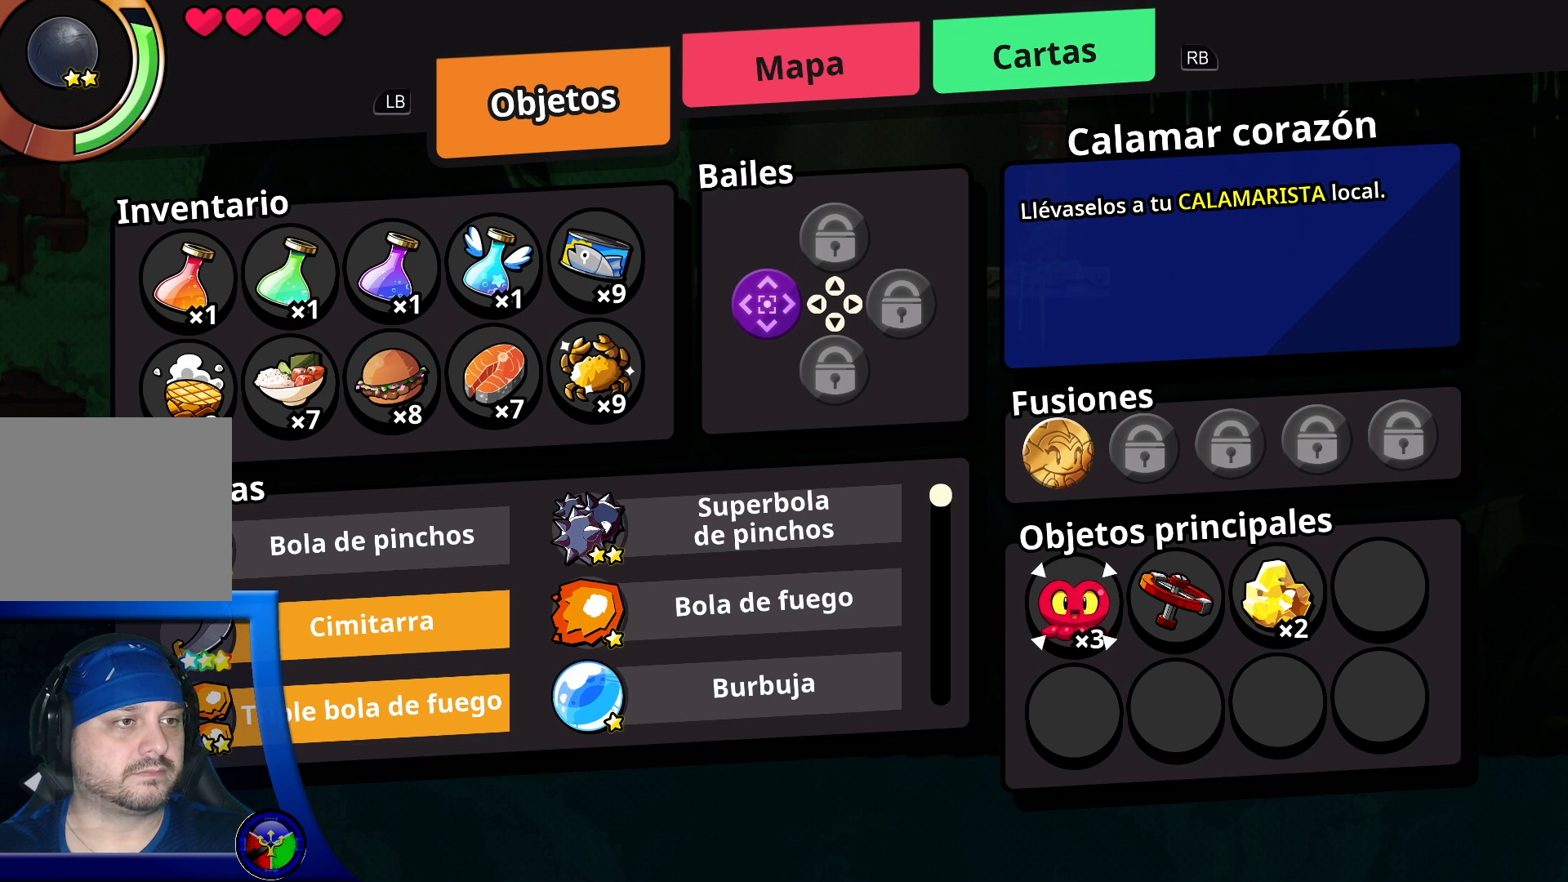
{"buttons": [], "left_stick": "center", "right_stick": "center", "events": [[17, "DPAD_DOWN", "up"], [283, "DPAD_RIGHT", "down"], [433, "DPAD_RIGHT", "up"]]}
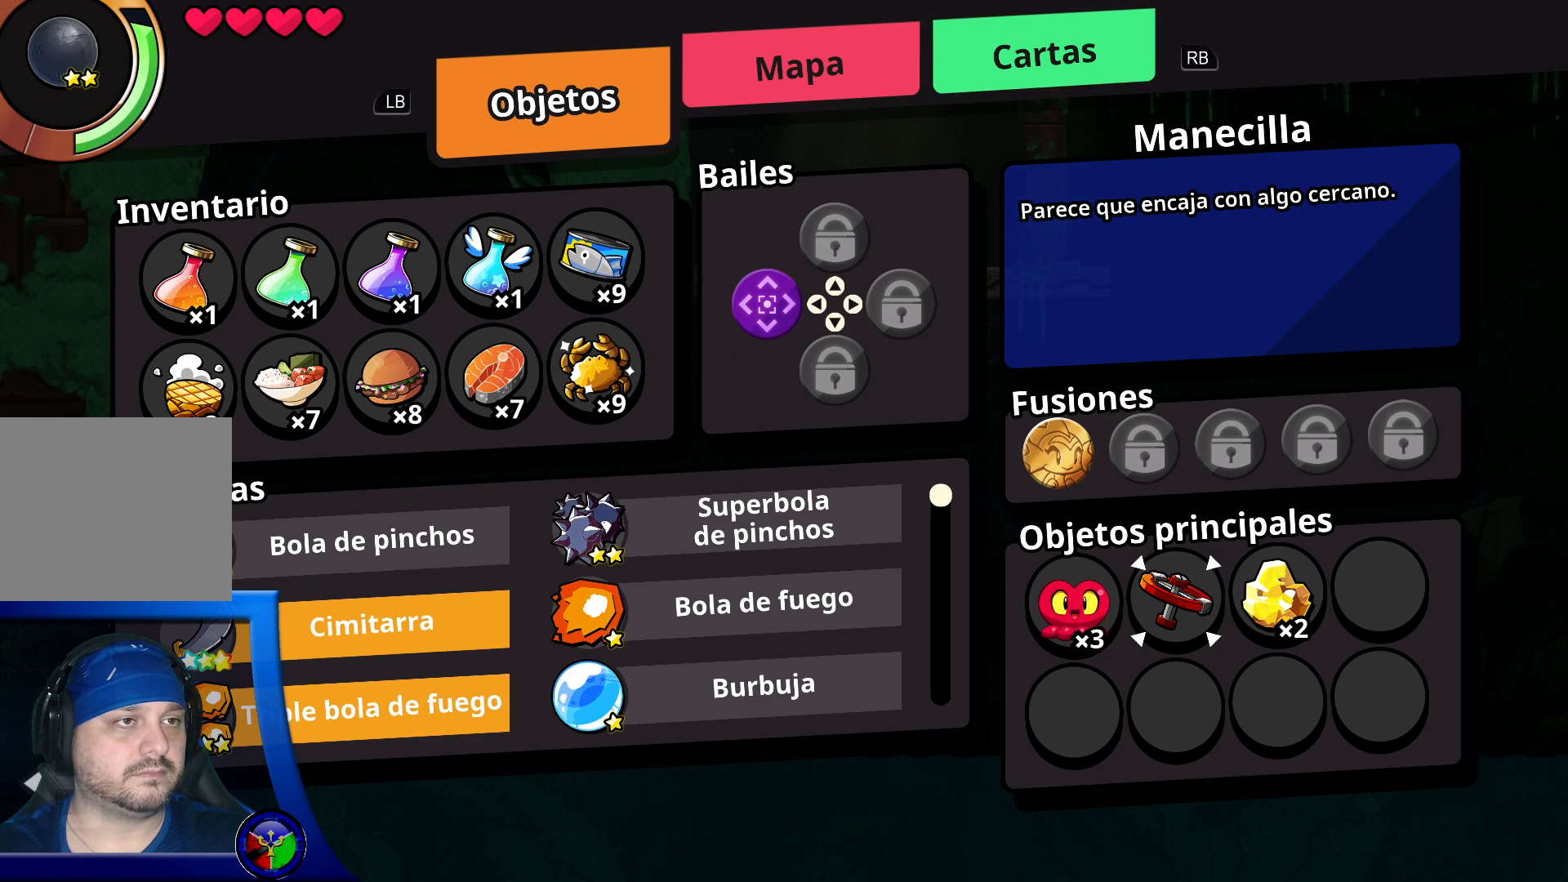
{"buttons": [], "left_stick": "center", "right_stick": "center", "events": [[217, "DPAD_LEFT", "down"], [350, "DPAD_LEFT", "up"]]}
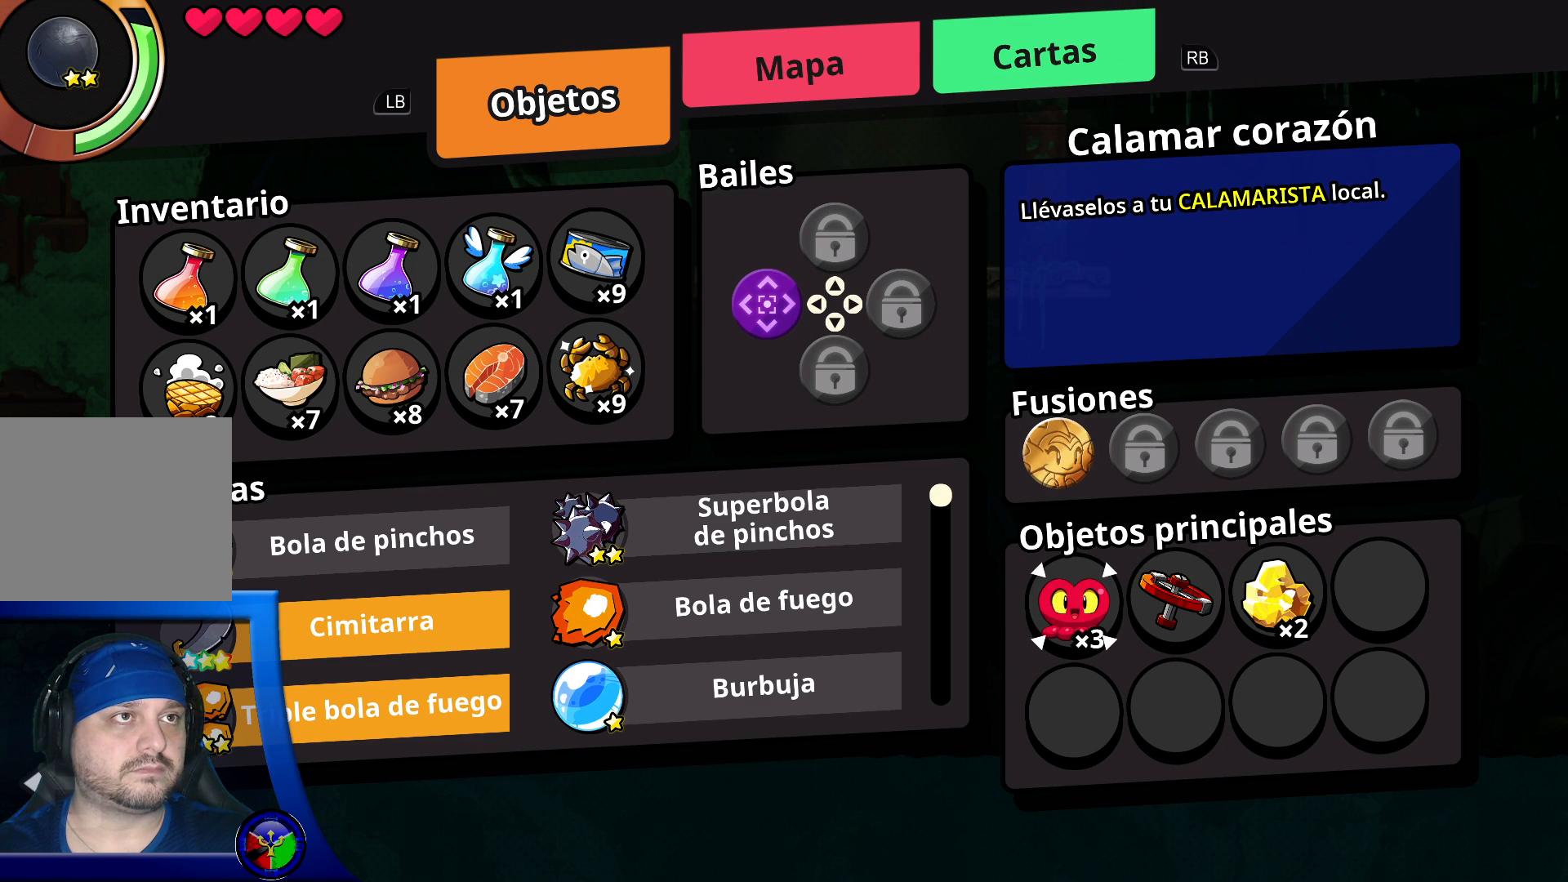
{"buttons": [], "left_stick": "center", "right_stick": "center", "events": []}
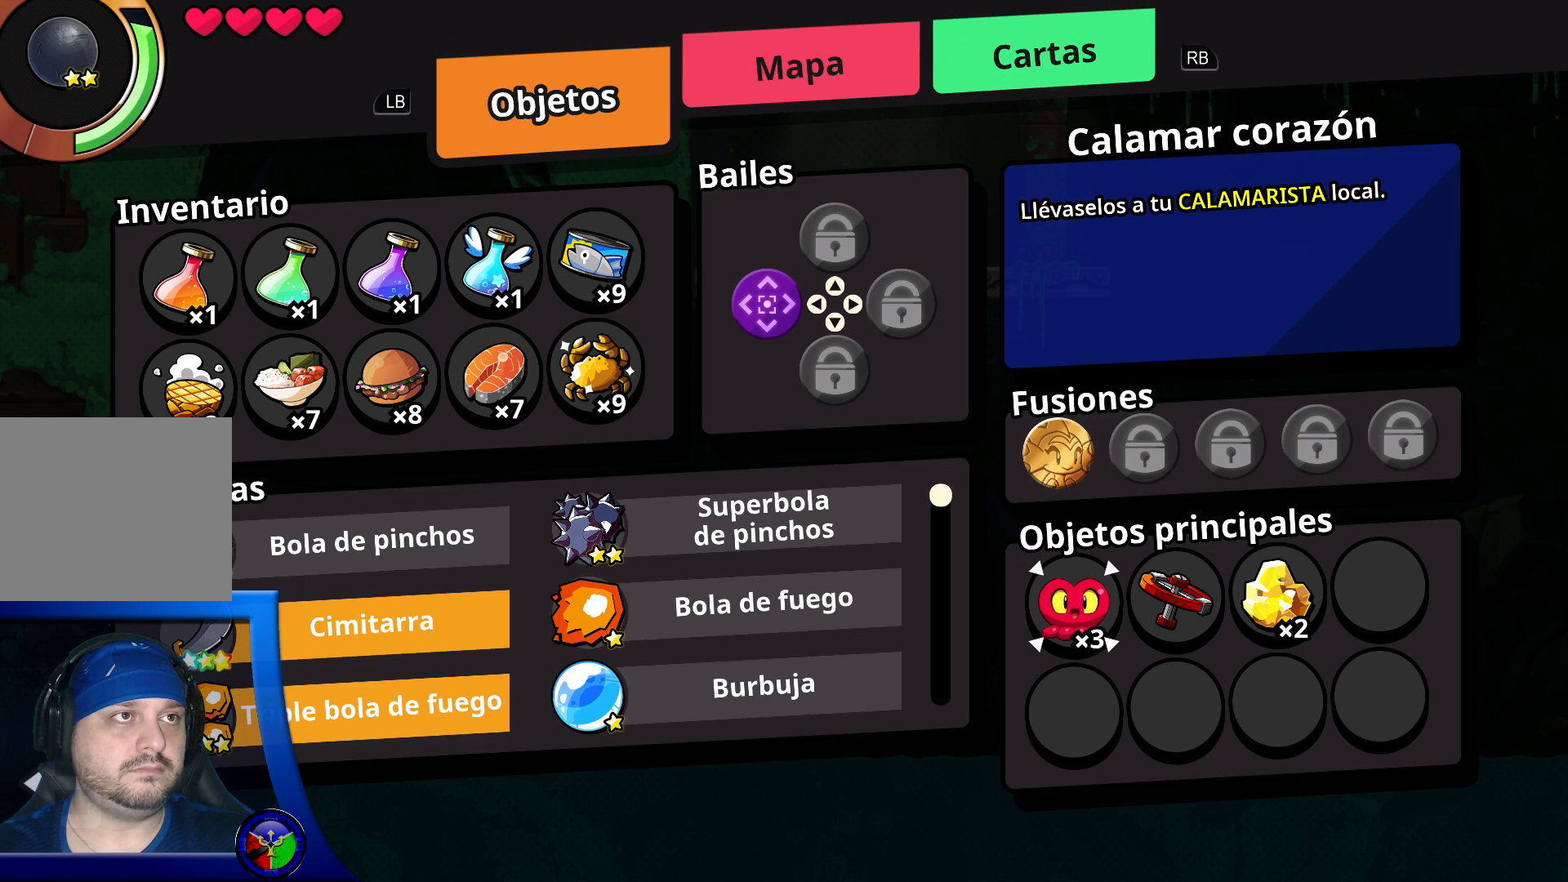
{"buttons": ["DPAD_RIGHT"], "left_stick": "center", "right_stick": "center", "events": [[417, "DPAD_RIGHT", "down"]]}
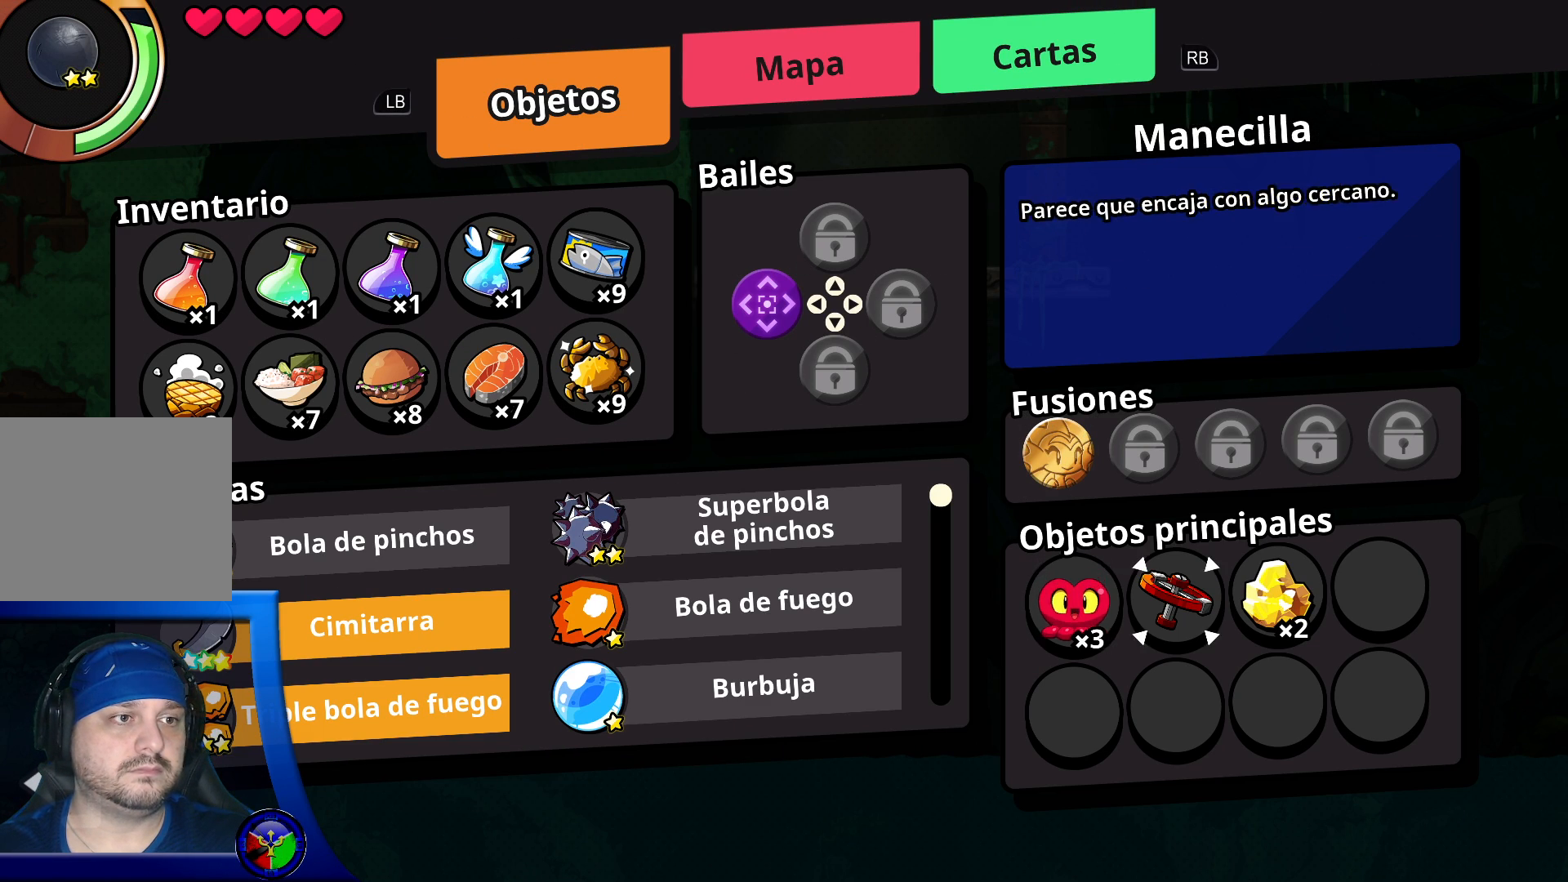
{"buttons": [], "left_stick": "center", "right_stick": "center", "events": [[117, "DPAD_RIGHT", "up"]]}
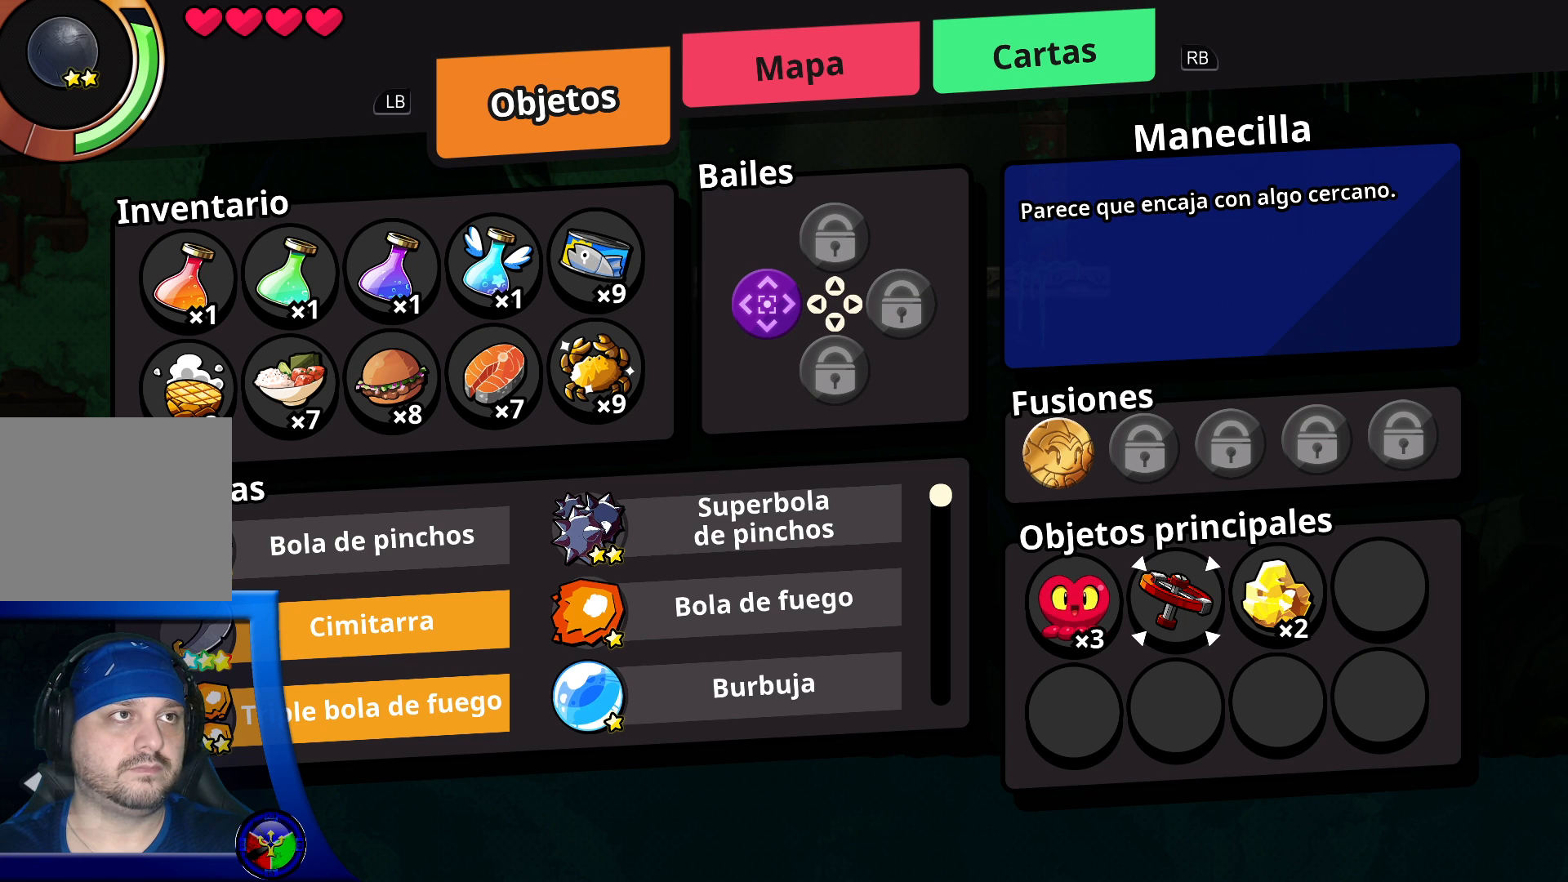
{"buttons": [], "left_stick": "center", "right_stick": "center", "events": []}
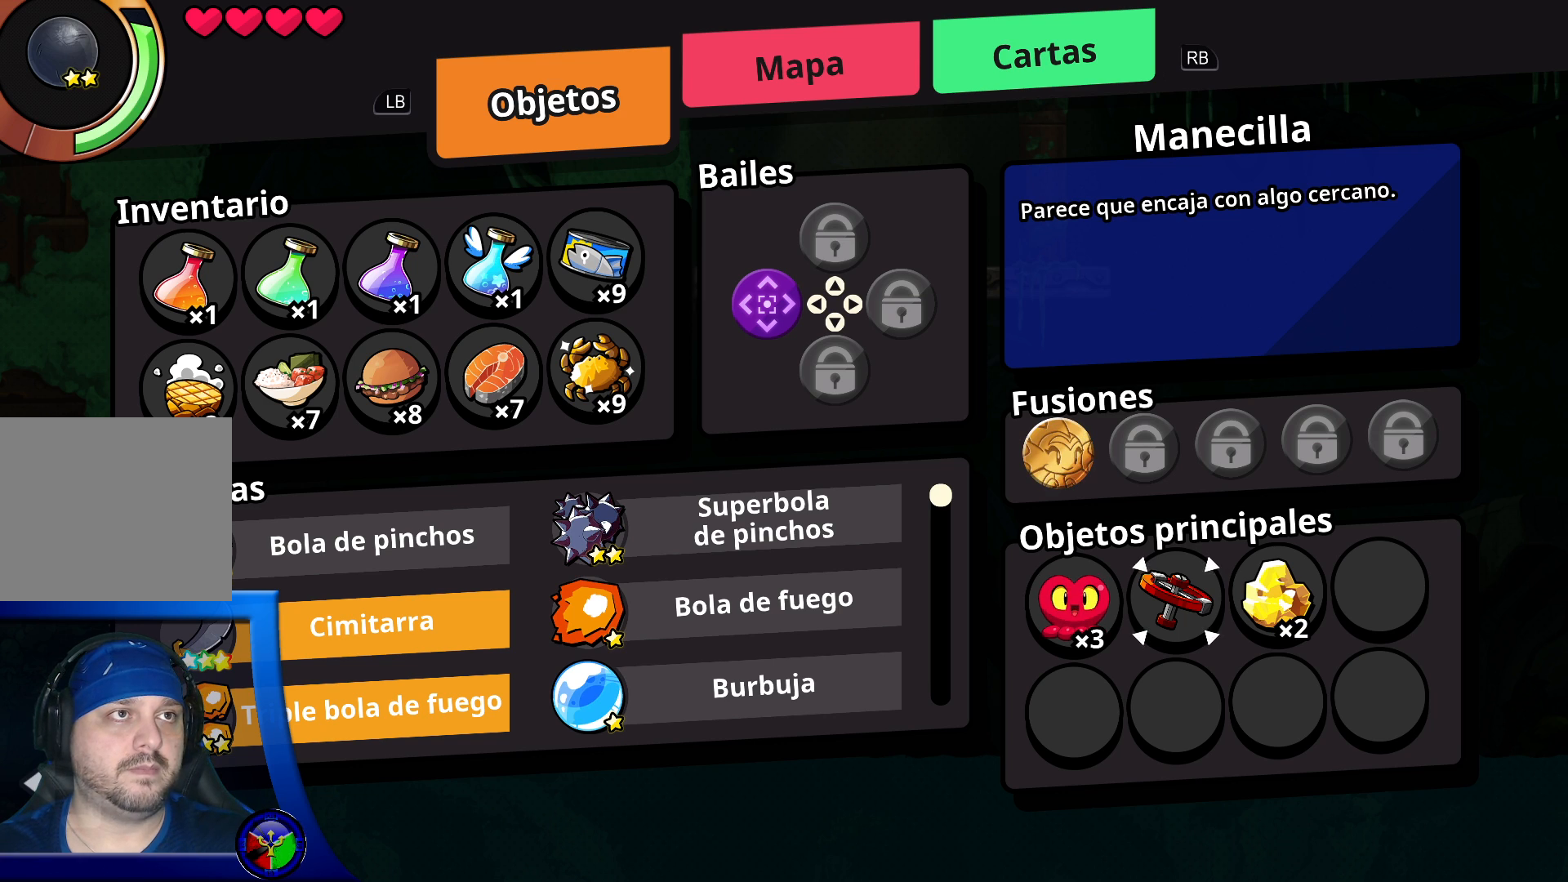
{"buttons": ["START"], "left_stick": "center", "right_stick": "center", "events": [[450, "START", "down"]]}
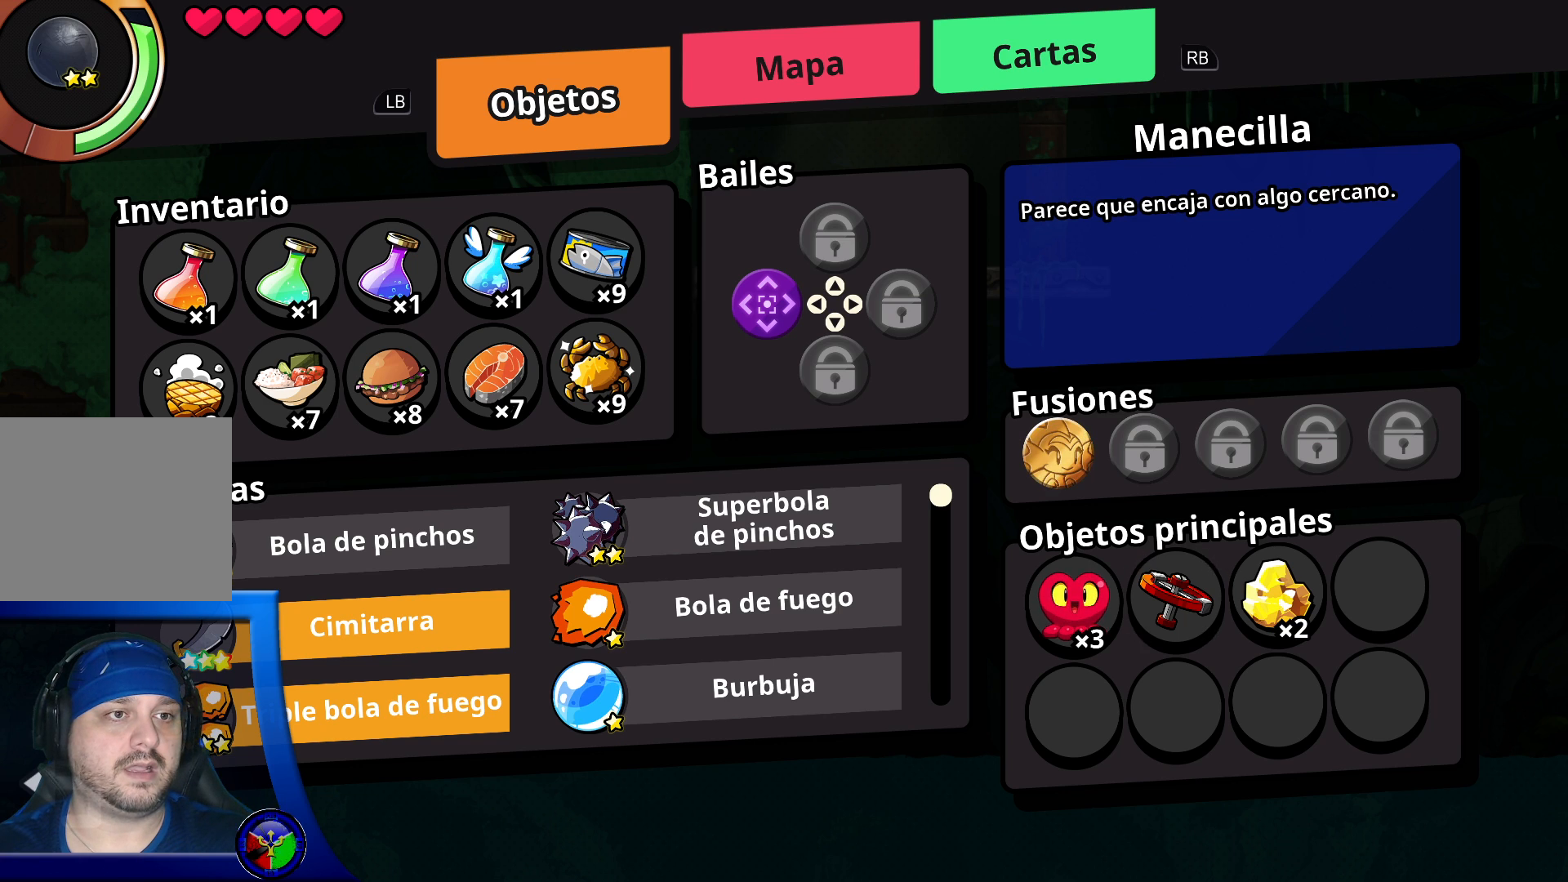
{"buttons": [], "left_stick": "center", "right_stick": "center", "events": [[67, "START", "up"]]}
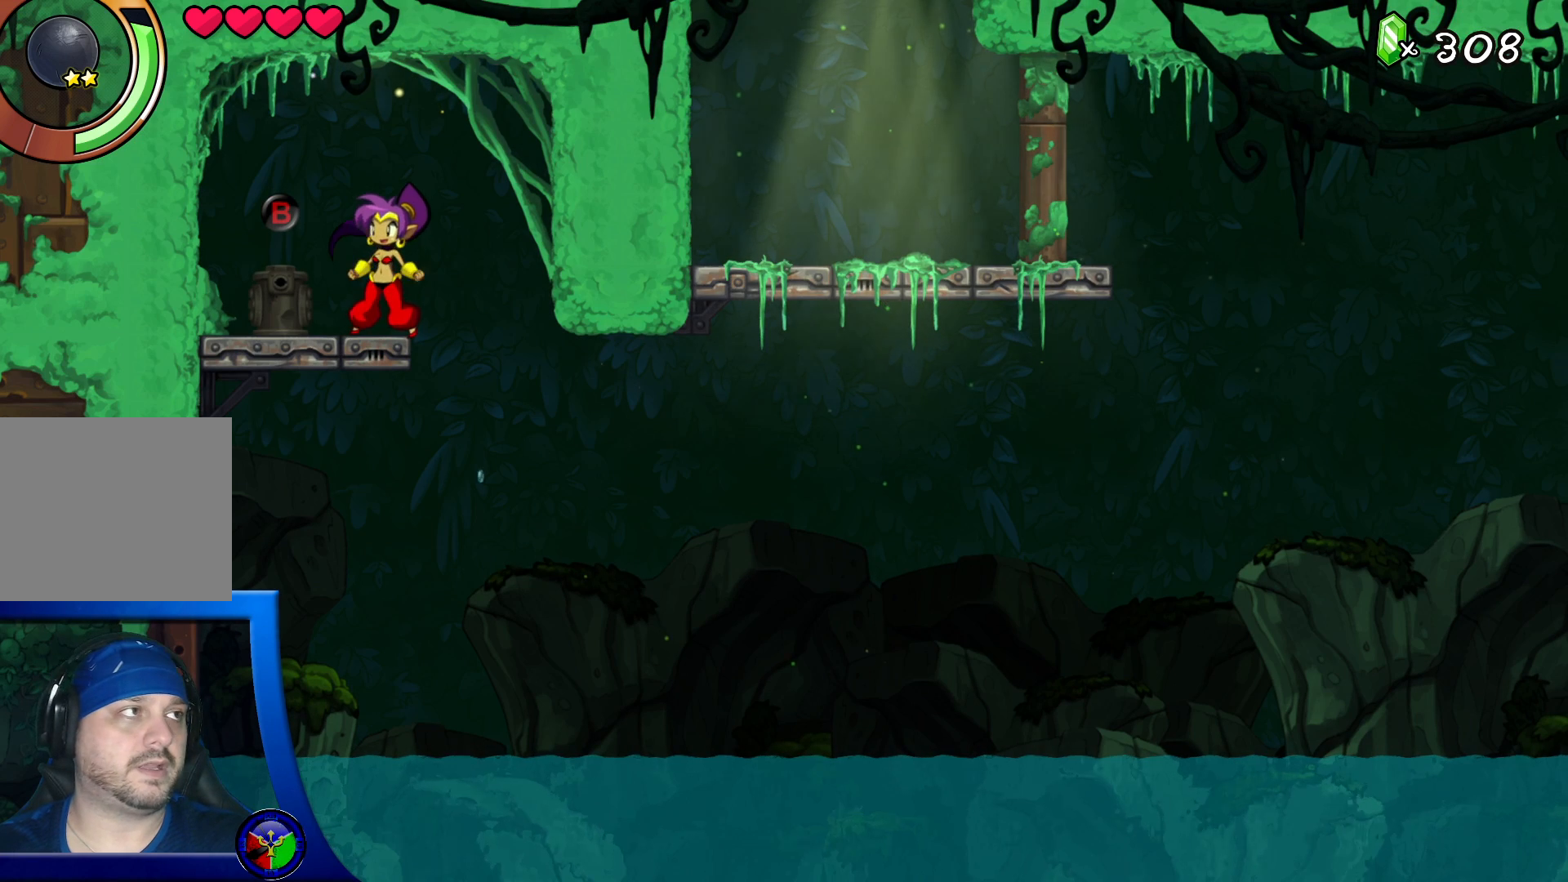
{"buttons": [], "left_stick": "center", "right_stick": "center", "events": [[333, "A", "down"], [367, "A", "up"]]}
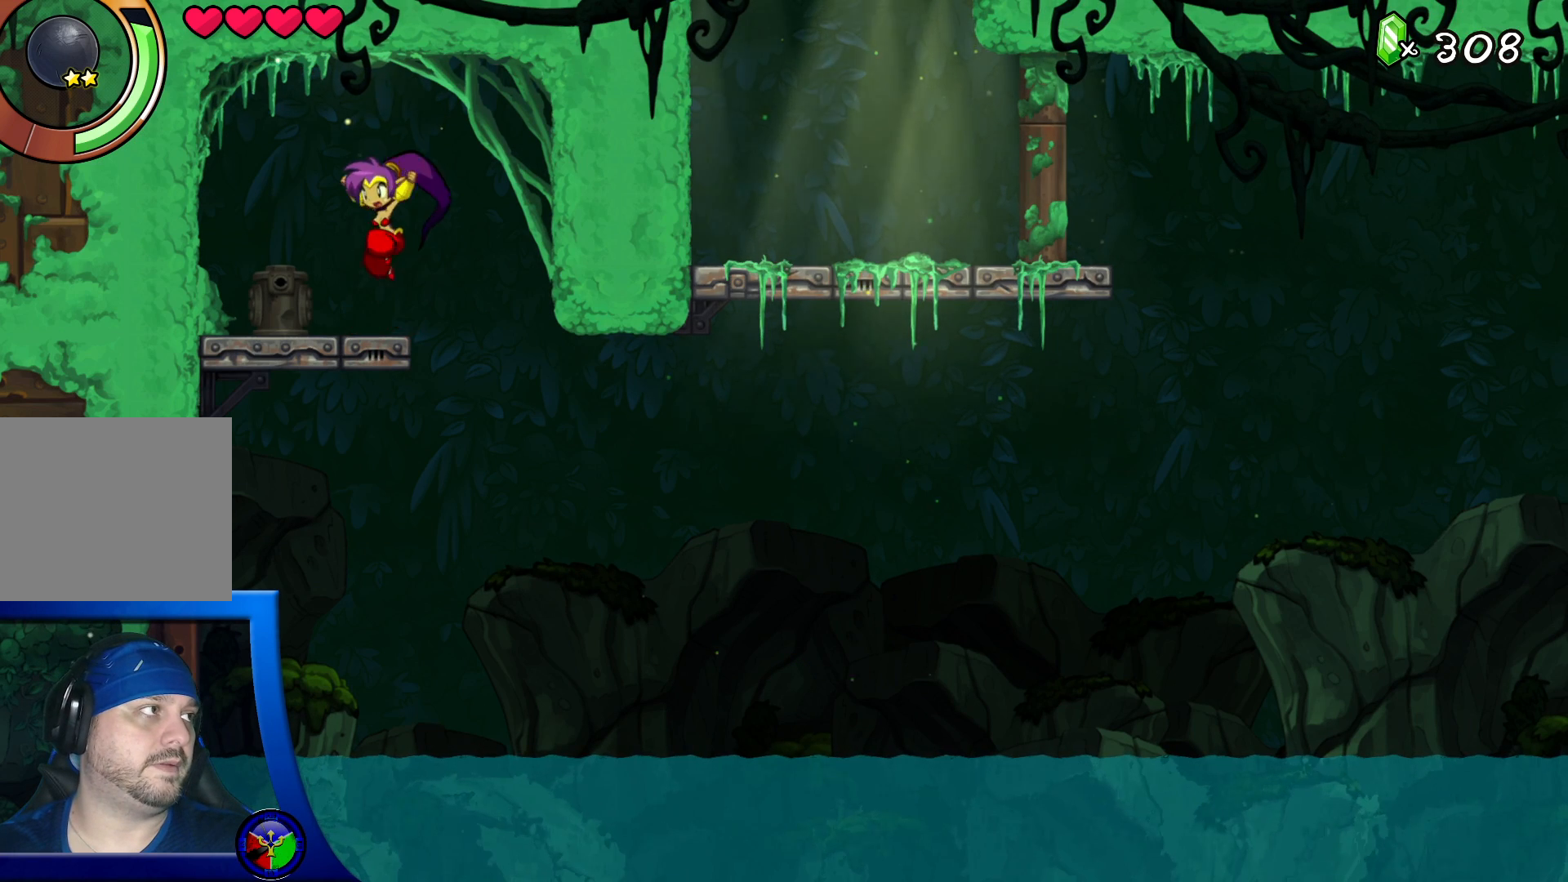
{"buttons": [], "left_stick": "center", "right_stick": "center", "events": [[17, "B", "down"], [117, "B", "up"]]}
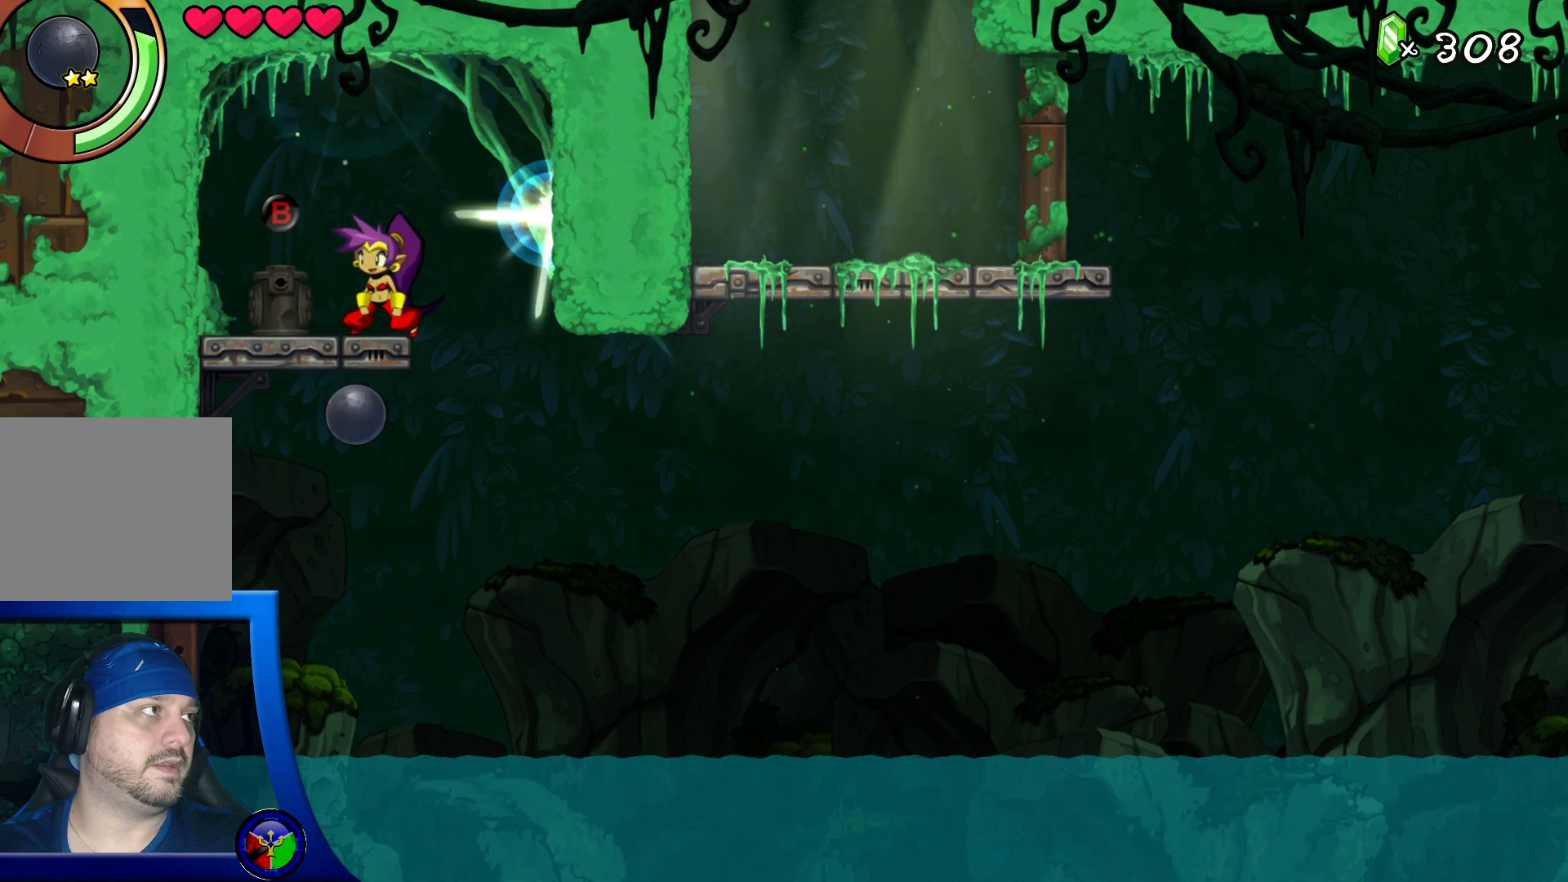
{"buttons": ["B"], "left_stick": "center", "right_stick": "center", "events": [[450, "B", "down"]]}
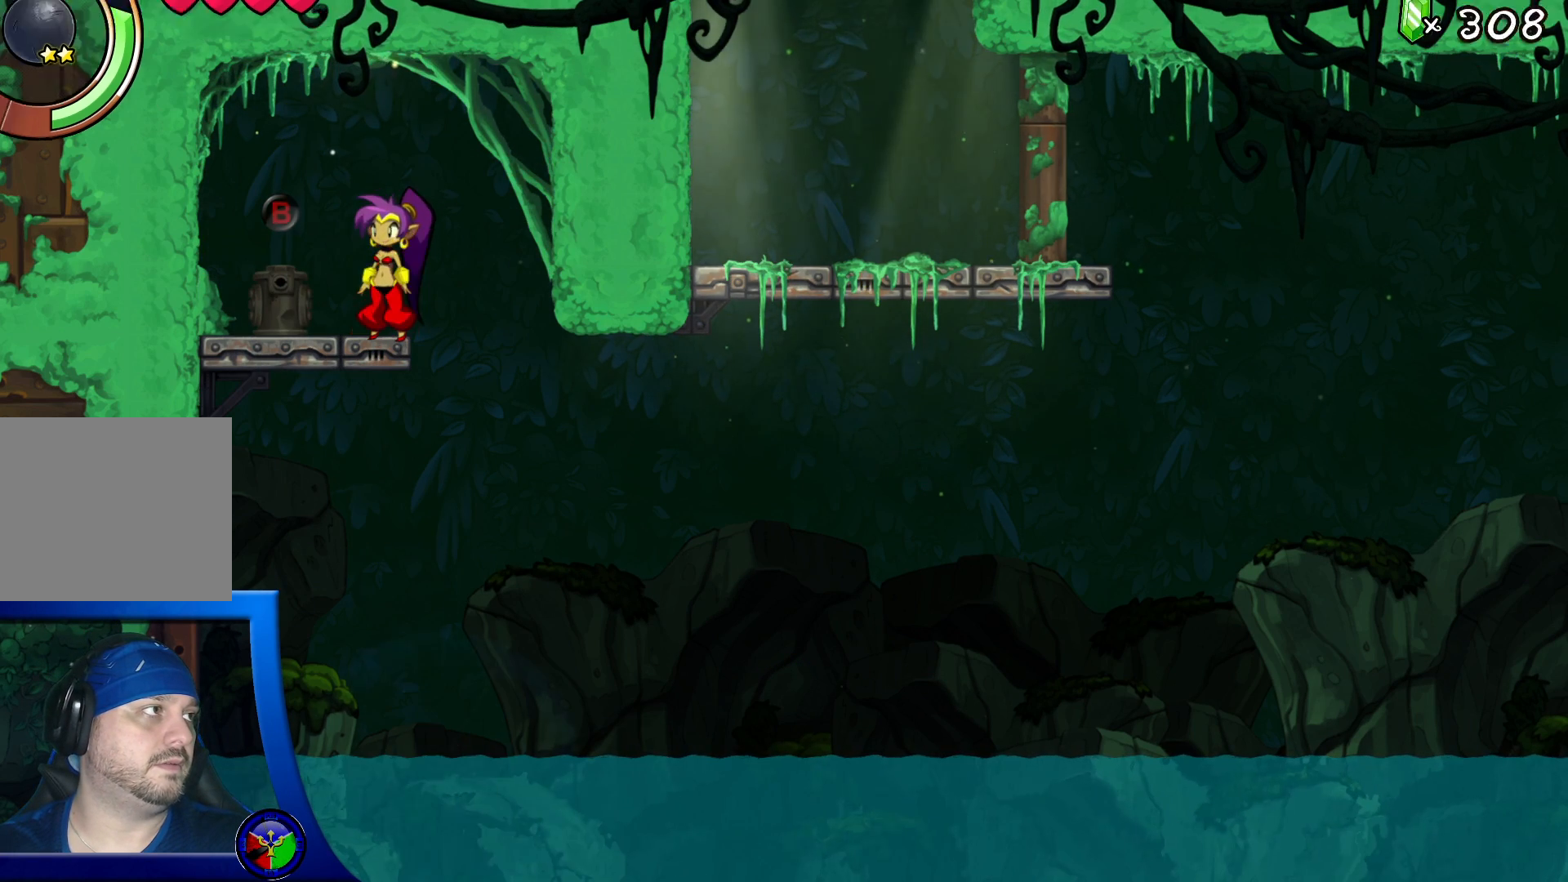
{"buttons": [], "left_stick": "center", "right_stick": "center", "events": [[50, "B", "up"]]}
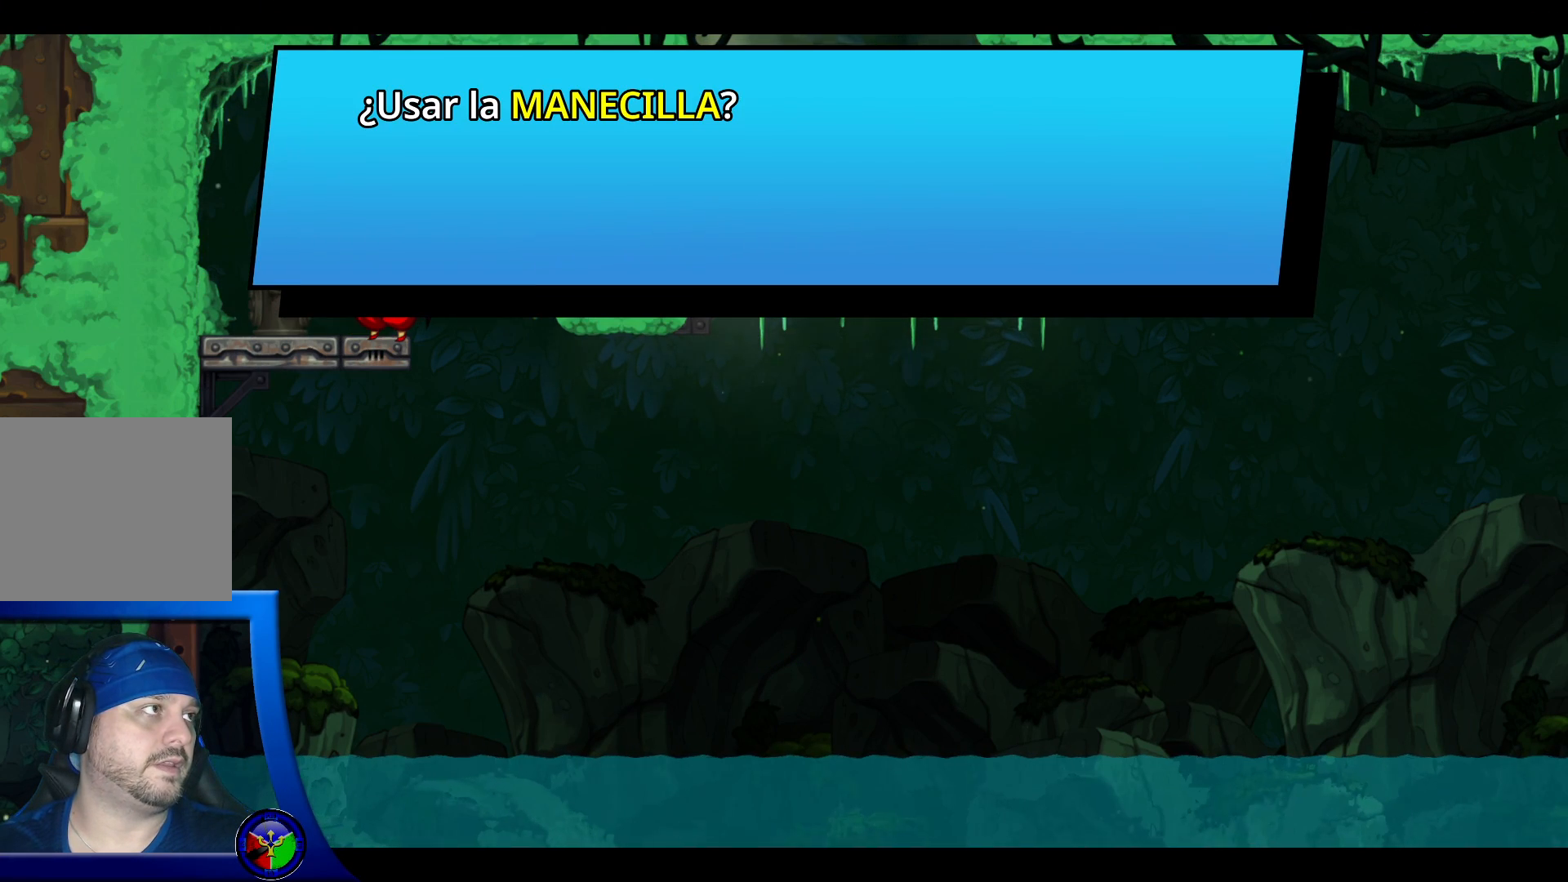
{"buttons": [], "left_stick": "center", "right_stick": "center", "events": []}
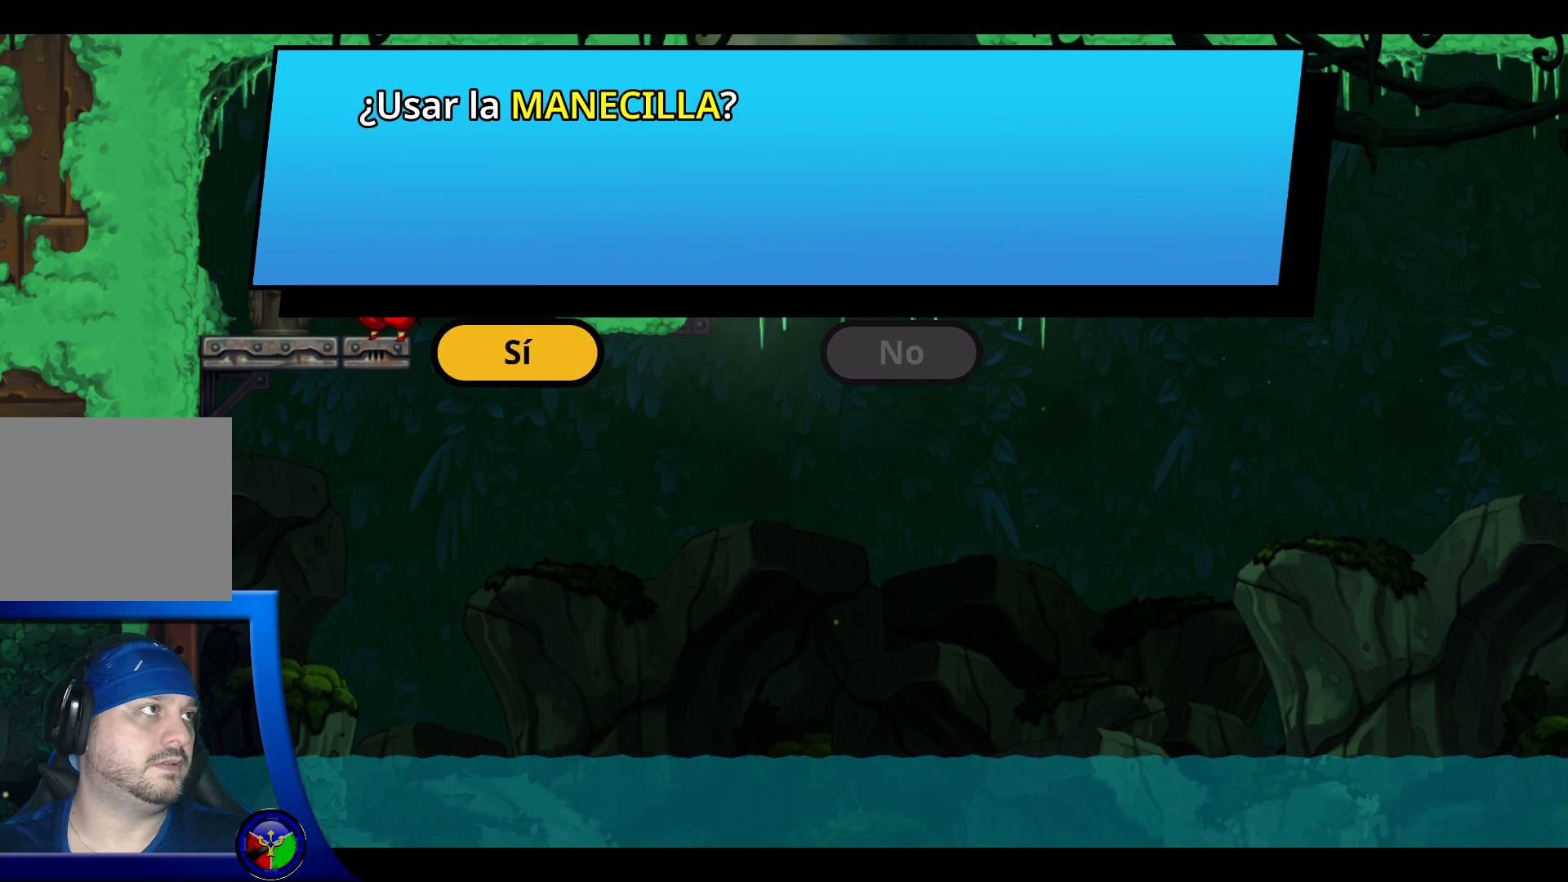
{"buttons": [], "left_stick": "center", "right_stick": "center", "events": [[33, "A", "down"], [200, "A", "up"]]}
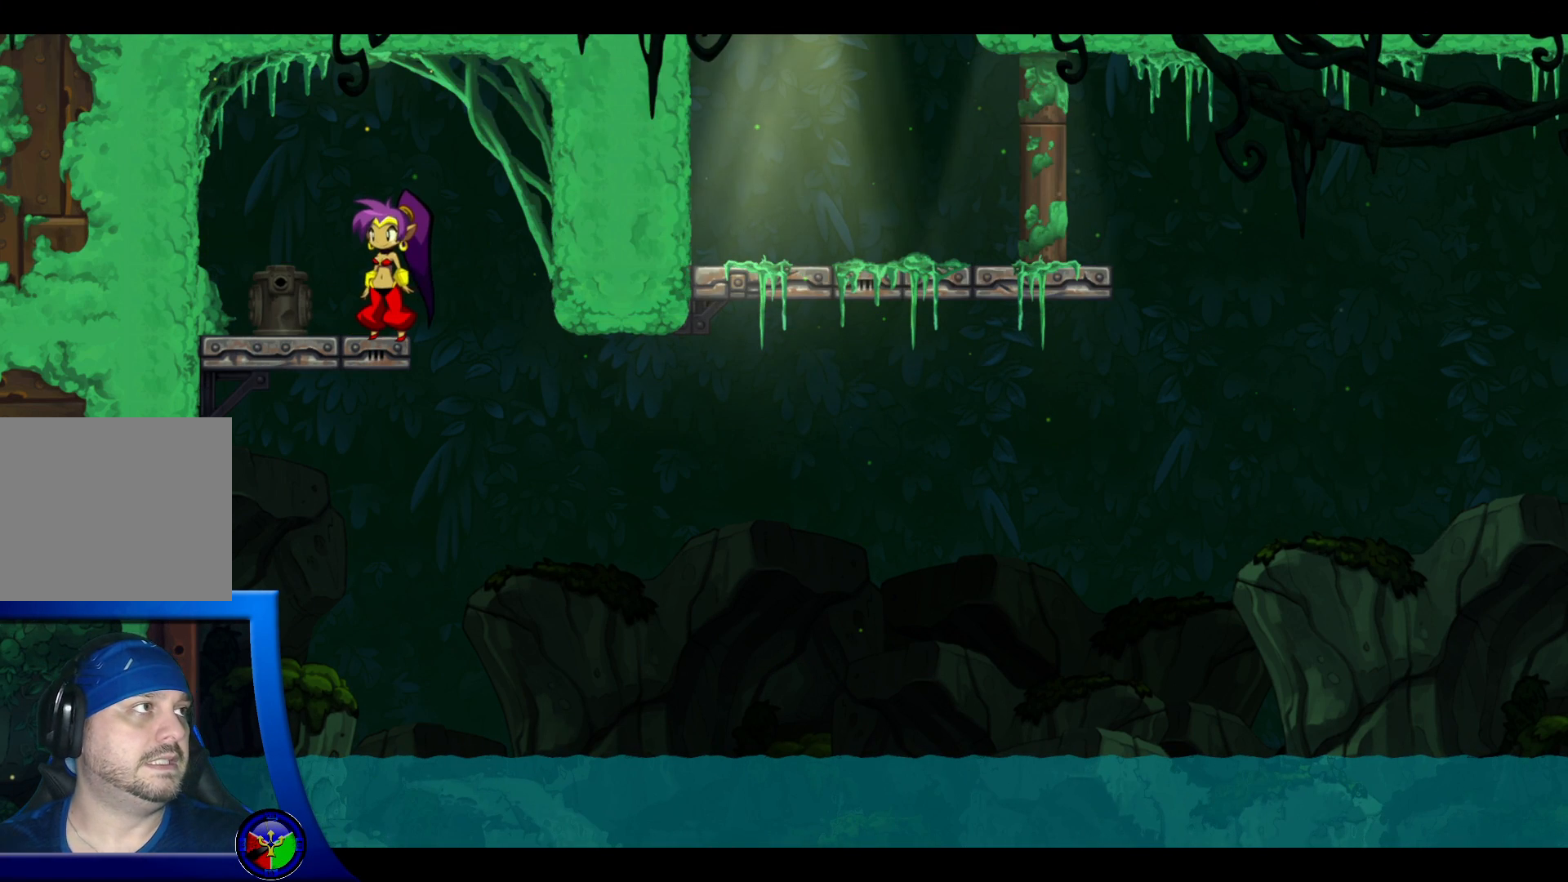
{"buttons": [], "left_stick": "center", "right_stick": "center", "events": []}
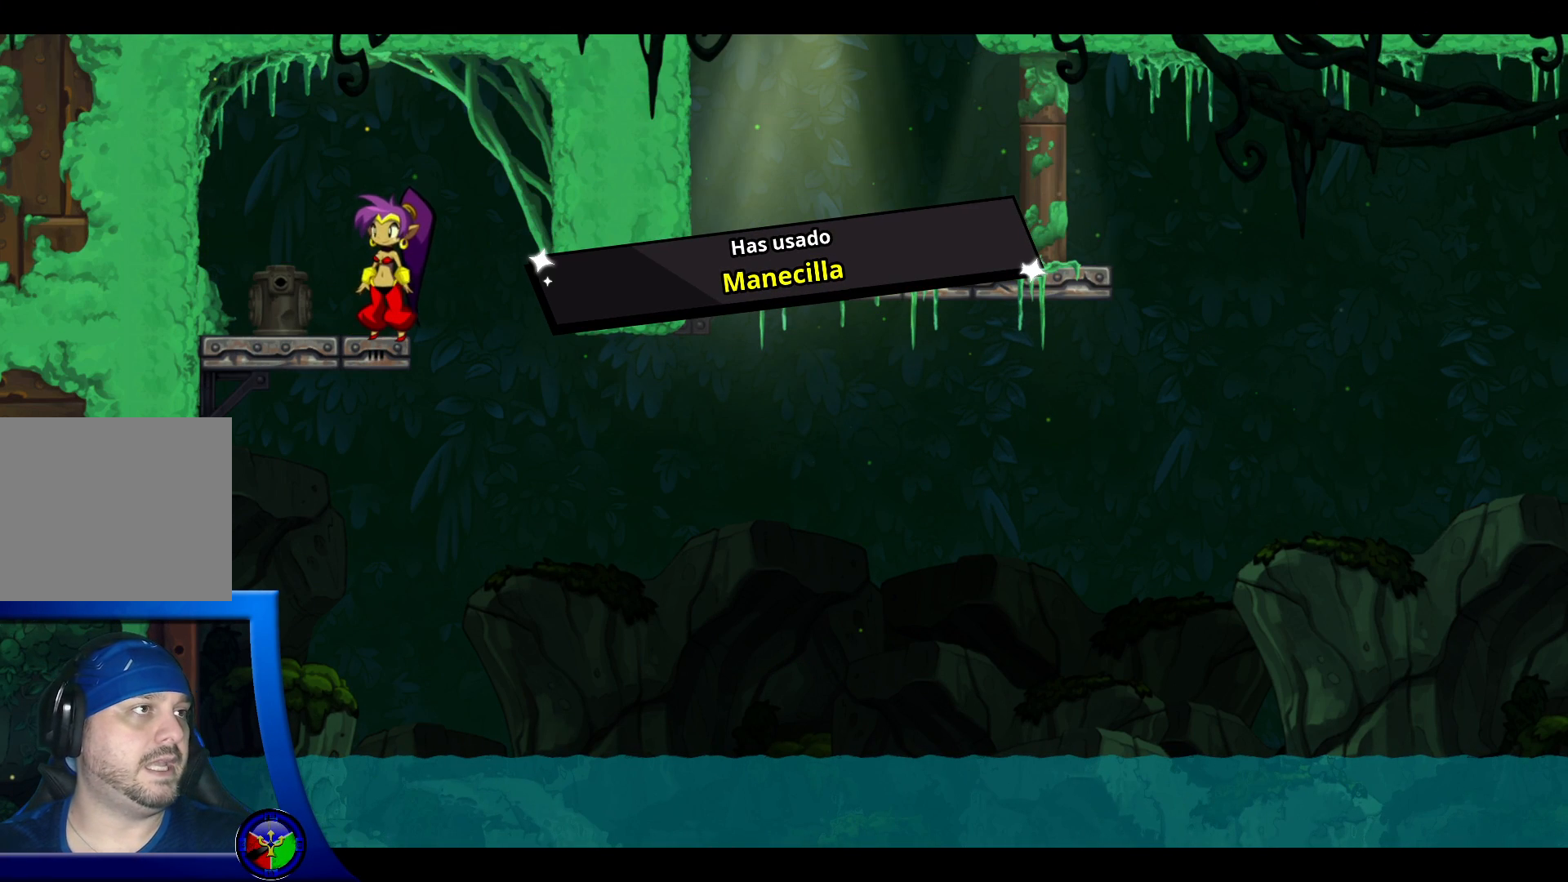
{"buttons": ["A"], "left_stick": "center", "right_stick": "center", "events": [[350, "A", "down"]]}
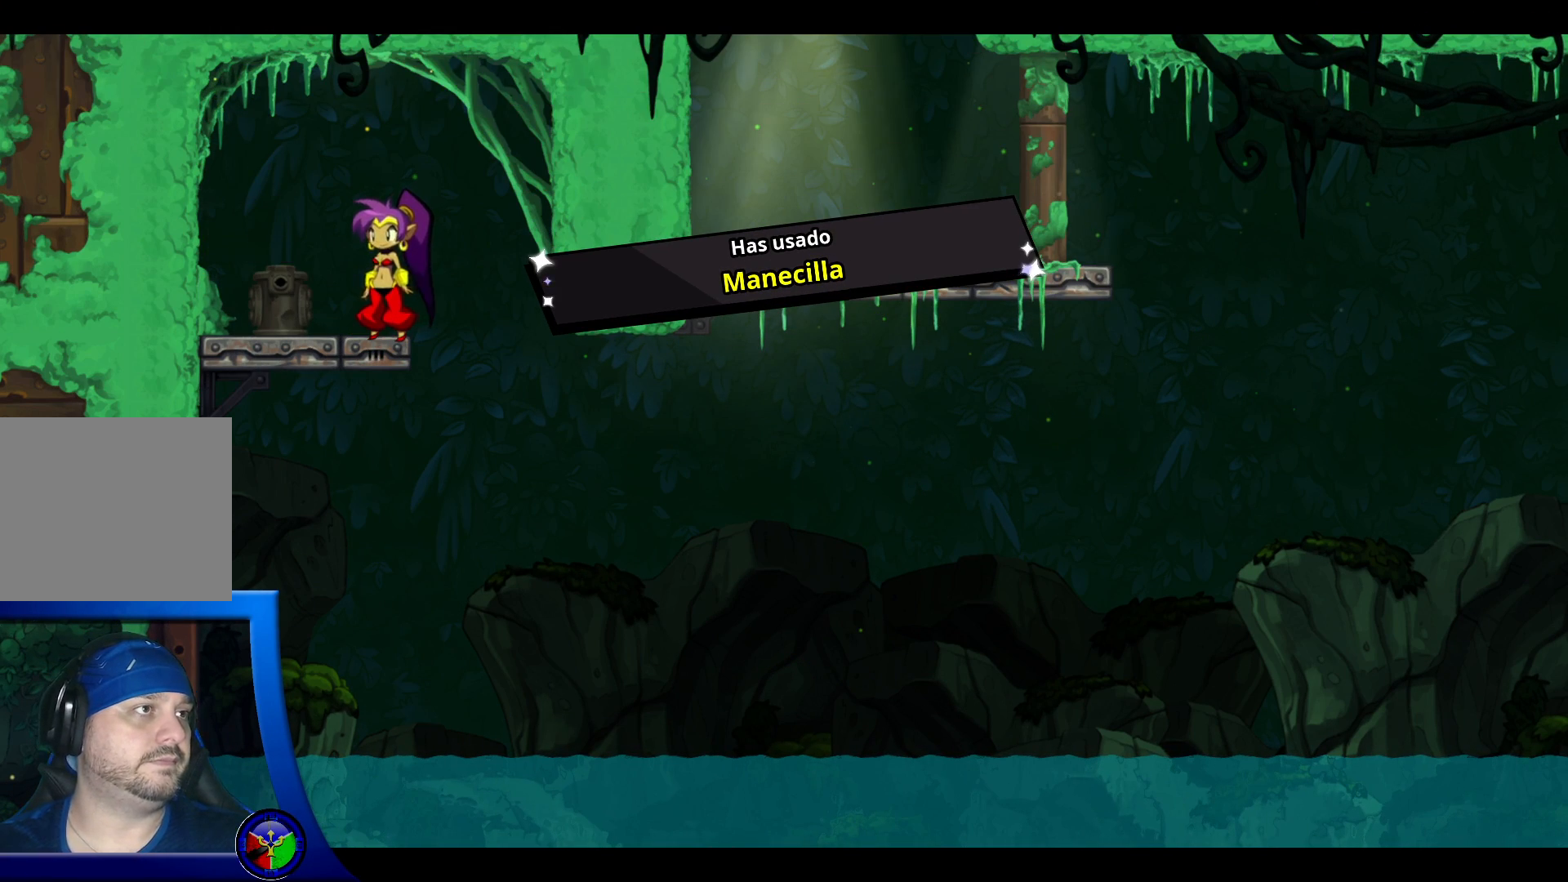
{"buttons": [], "left_stick": "center", "right_stick": "center", "events": [[17, "A", "up"]]}